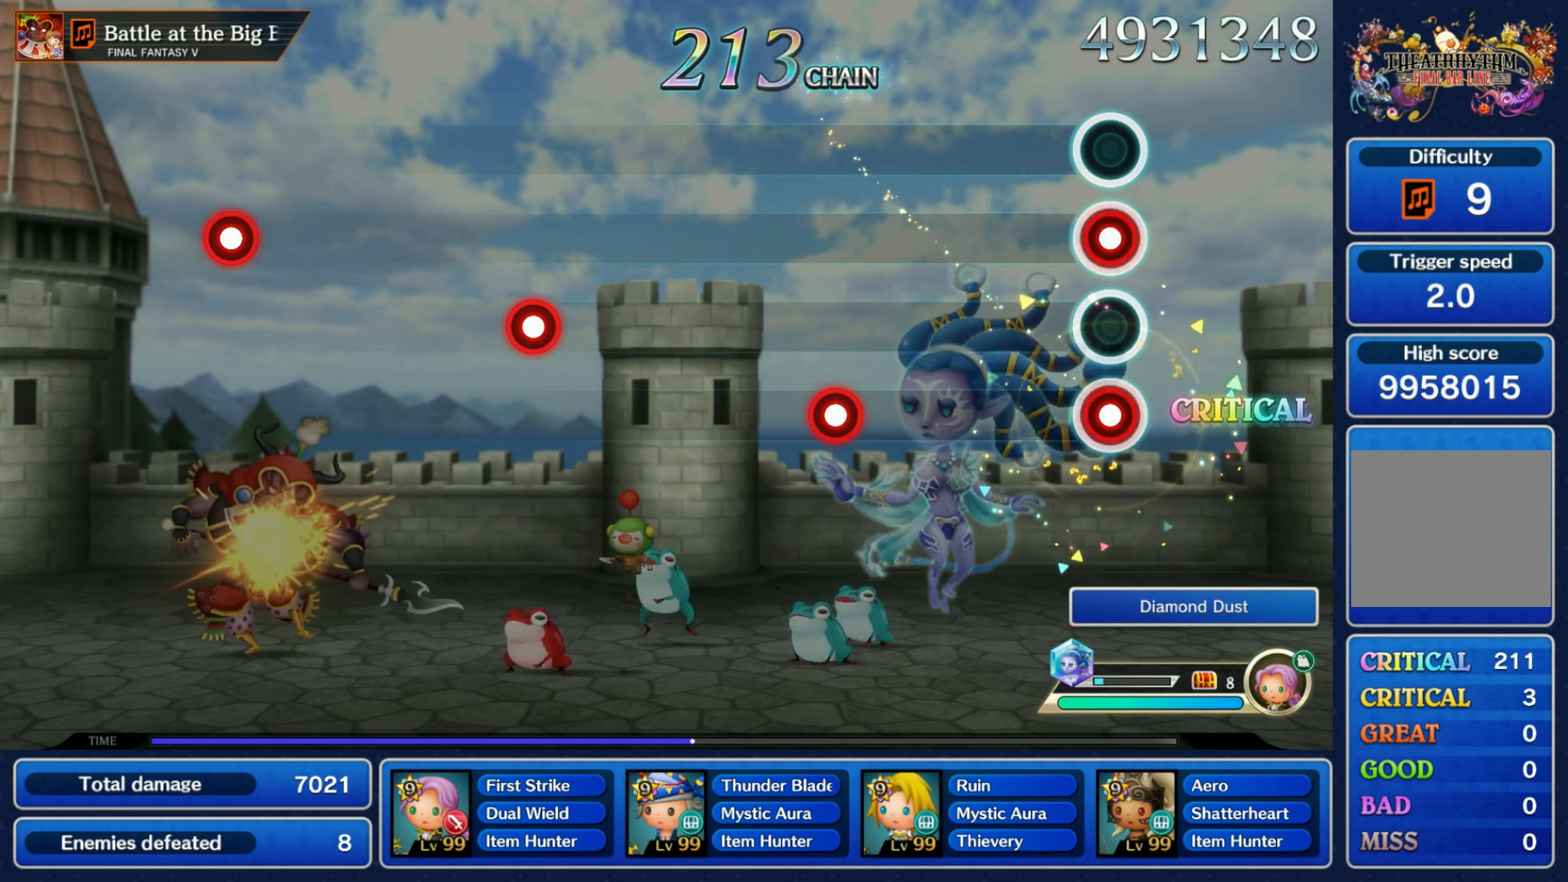
Gameplay with a controller (Nintendo layout); each line is a JSON object with the inputs held at the frame after it. "events" lists button and stick changes between this image and that frame as [ms after this image, input, new state], when the widget could be followed in between. Not read: L3 R3 SELECT START.
{"buttons": [], "left_stick": "center", "right_stick": "center", "events": [[67, "L1", "up"], [100, "R1", "up"], [317, "R1", "down"], [433, "R1", "up"]]}
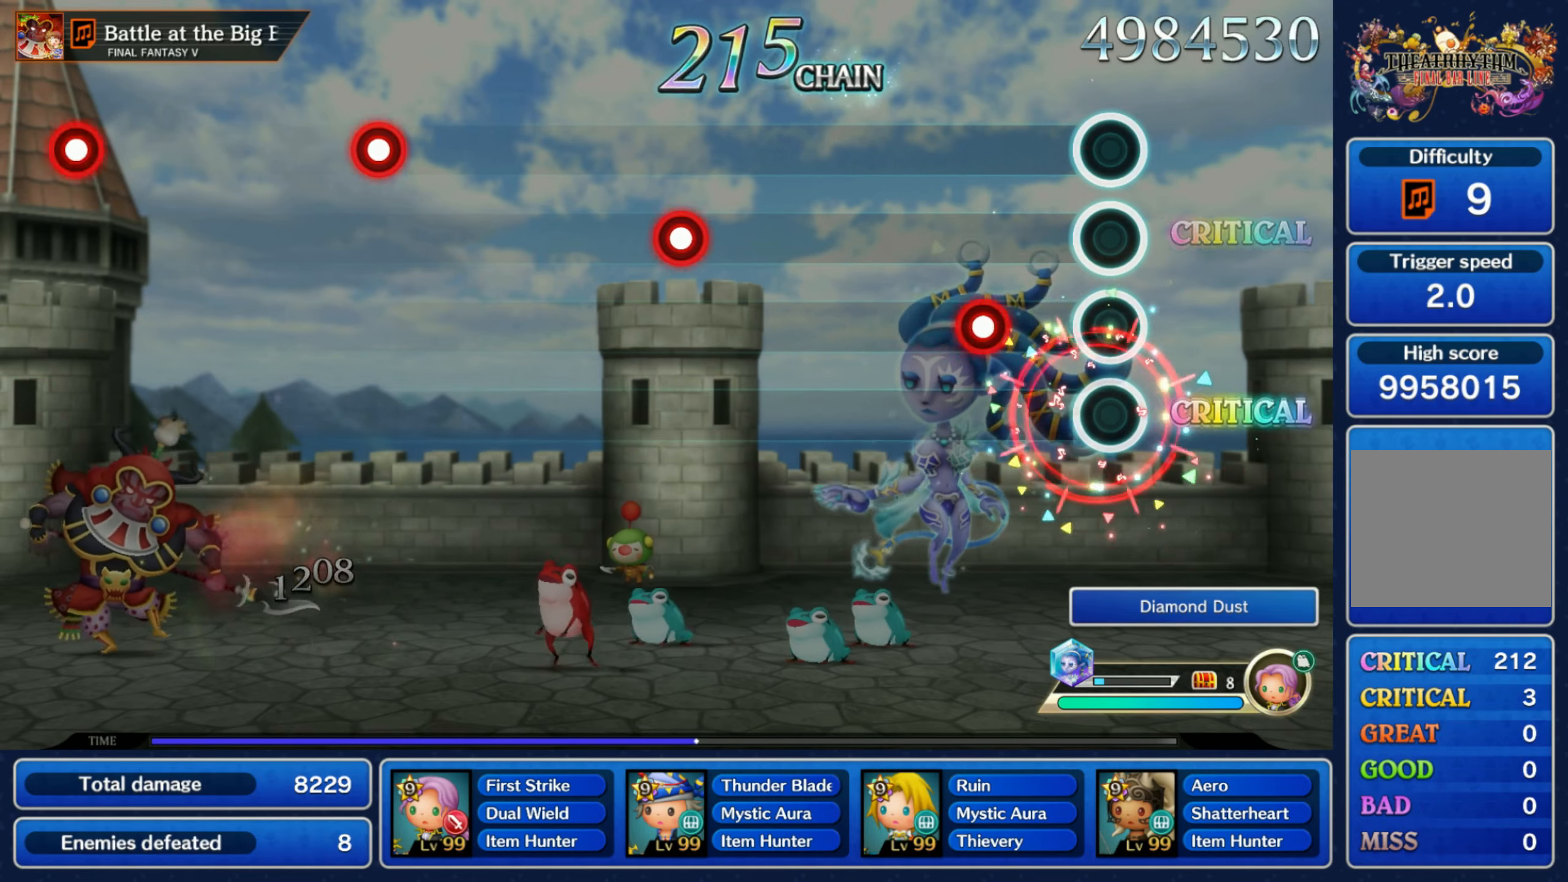
{"buttons": ["R1"], "left_stick": "center", "right_stick": "center", "events": [[150, "R1", "down"], [267, "R1", "up"], [500, "R1", "down"]]}
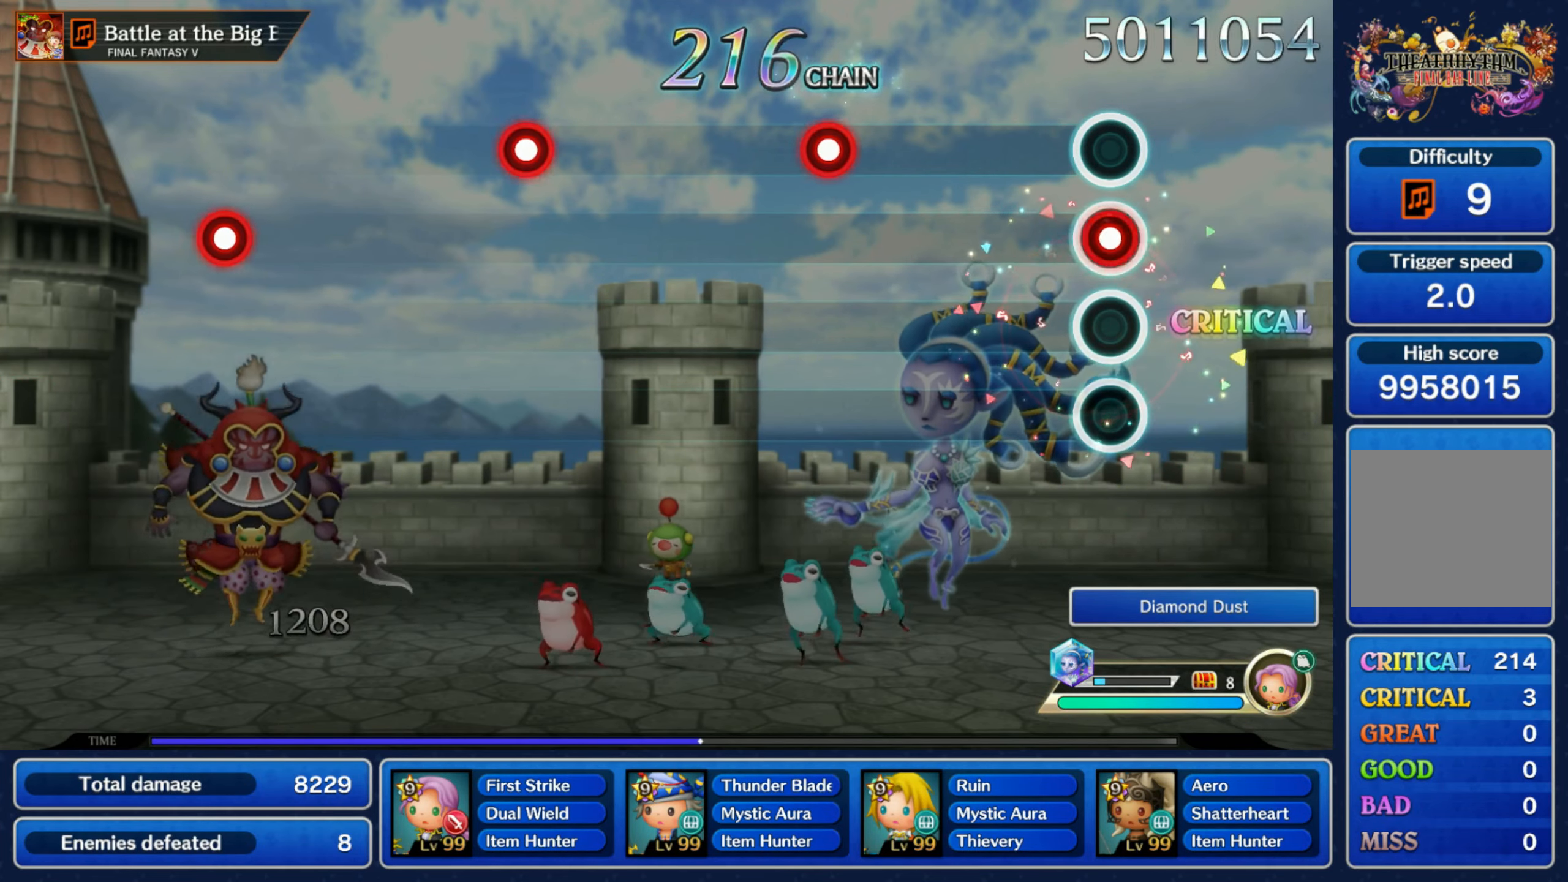
{"buttons": [], "left_stick": "center", "right_stick": "center", "events": [[117, "R1", "up"], [333, "R1", "down"], [450, "R1", "up"]]}
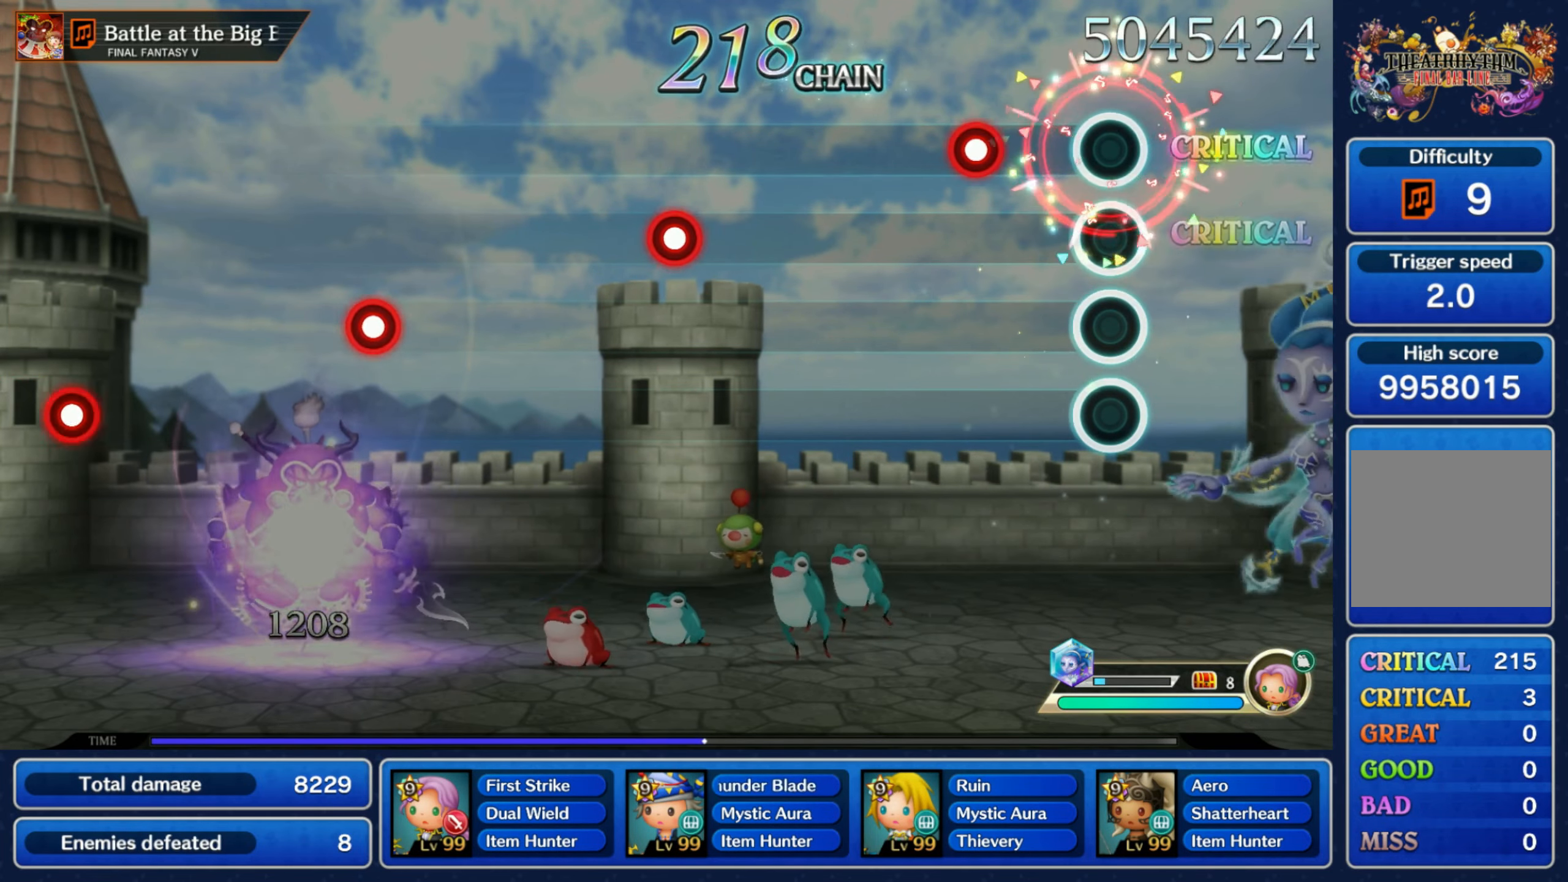
{"buttons": ["R1"], "left_stick": "center", "right_stick": "center", "events": [[167, "R1", "down"], [267, "R1", "up"], [500, "R1", "down"]]}
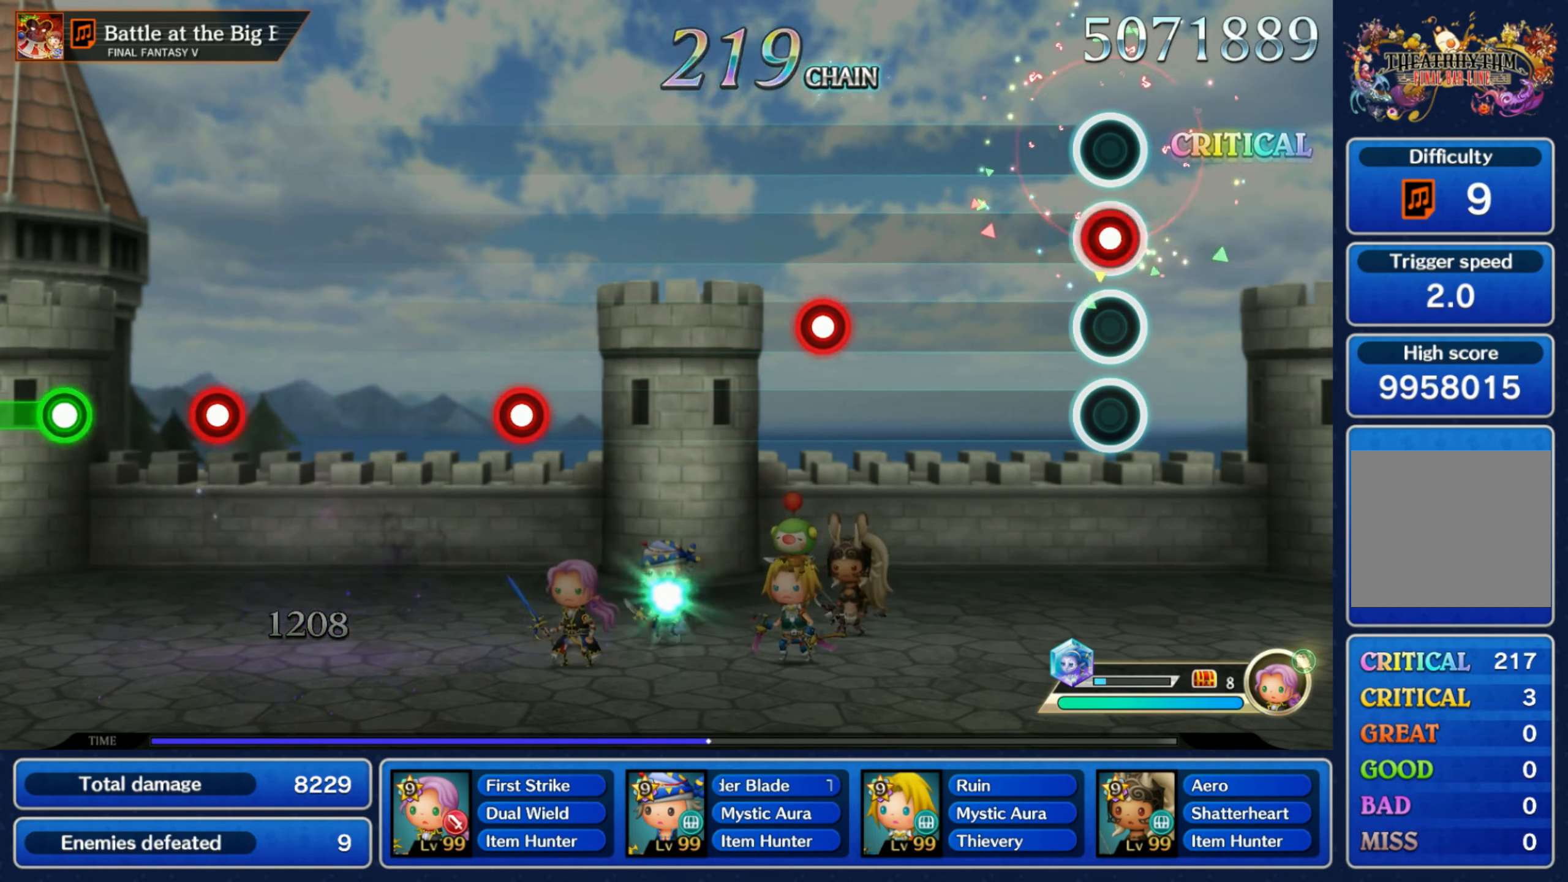
{"buttons": [], "left_stick": "center", "right_stick": "center", "events": [[117, "R1", "up"], [350, "R1", "down"], [467, "R1", "up"]]}
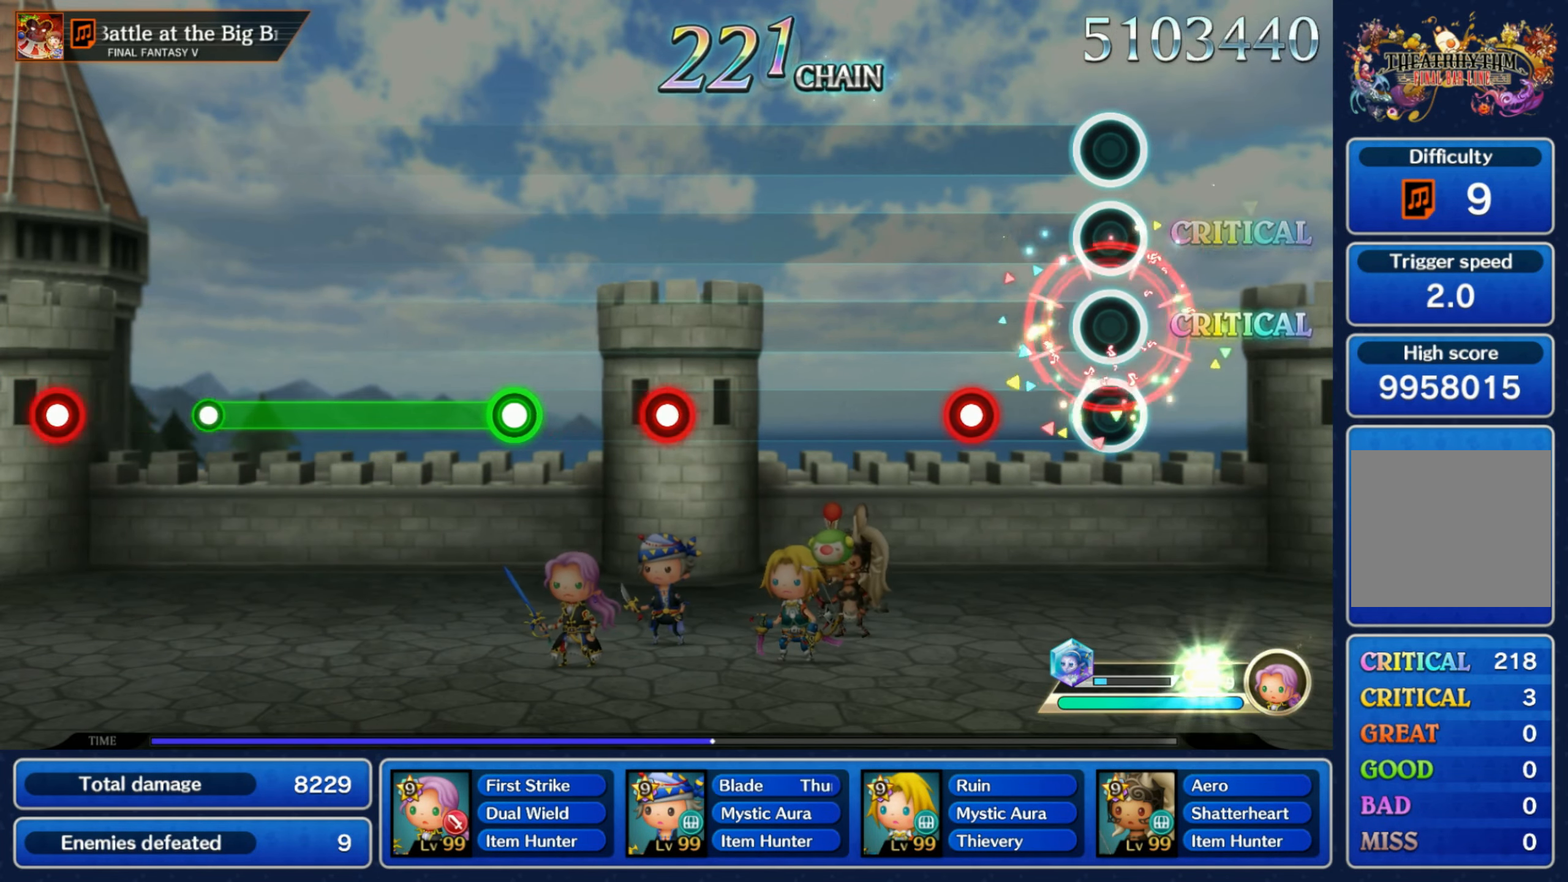
{"buttons": [], "left_stick": "center", "right_stick": "center", "events": [[183, "R1", "down"], [283, "R1", "up"]]}
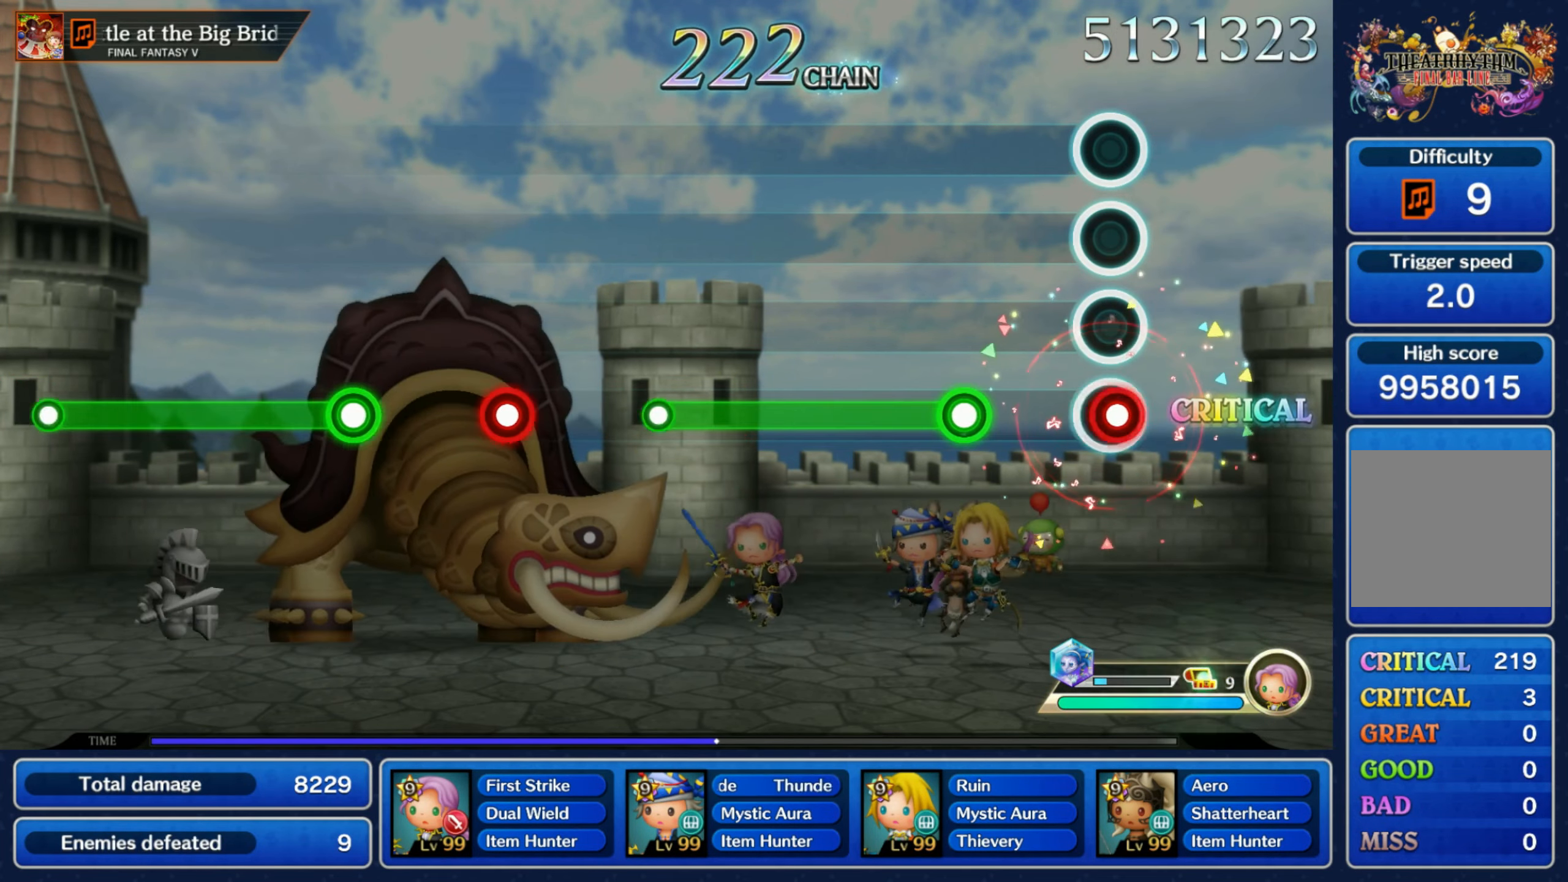
{"buttons": ["R1"], "left_stick": "center", "right_stick": "center", "events": [[17, "R1", "down"], [83, "R1", "up"], [183, "R1", "down"]]}
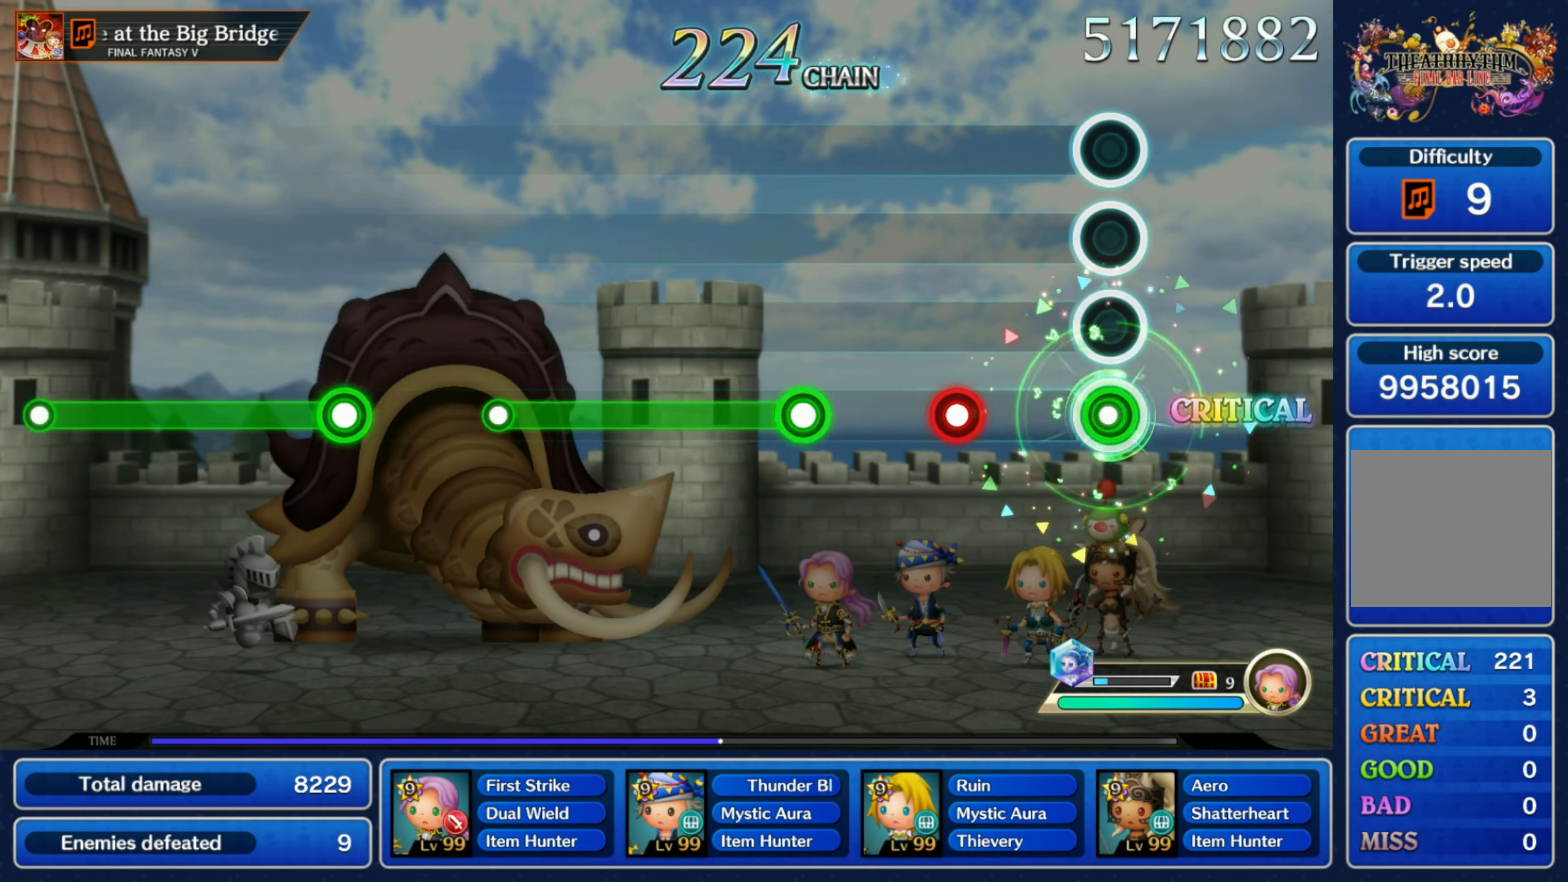
{"buttons": ["R1"], "left_stick": "center", "right_stick": "center", "events": [[33, "R1", "up"], [200, "R1", "down"], [267, "R1", "up"], [383, "R1", "down"]]}
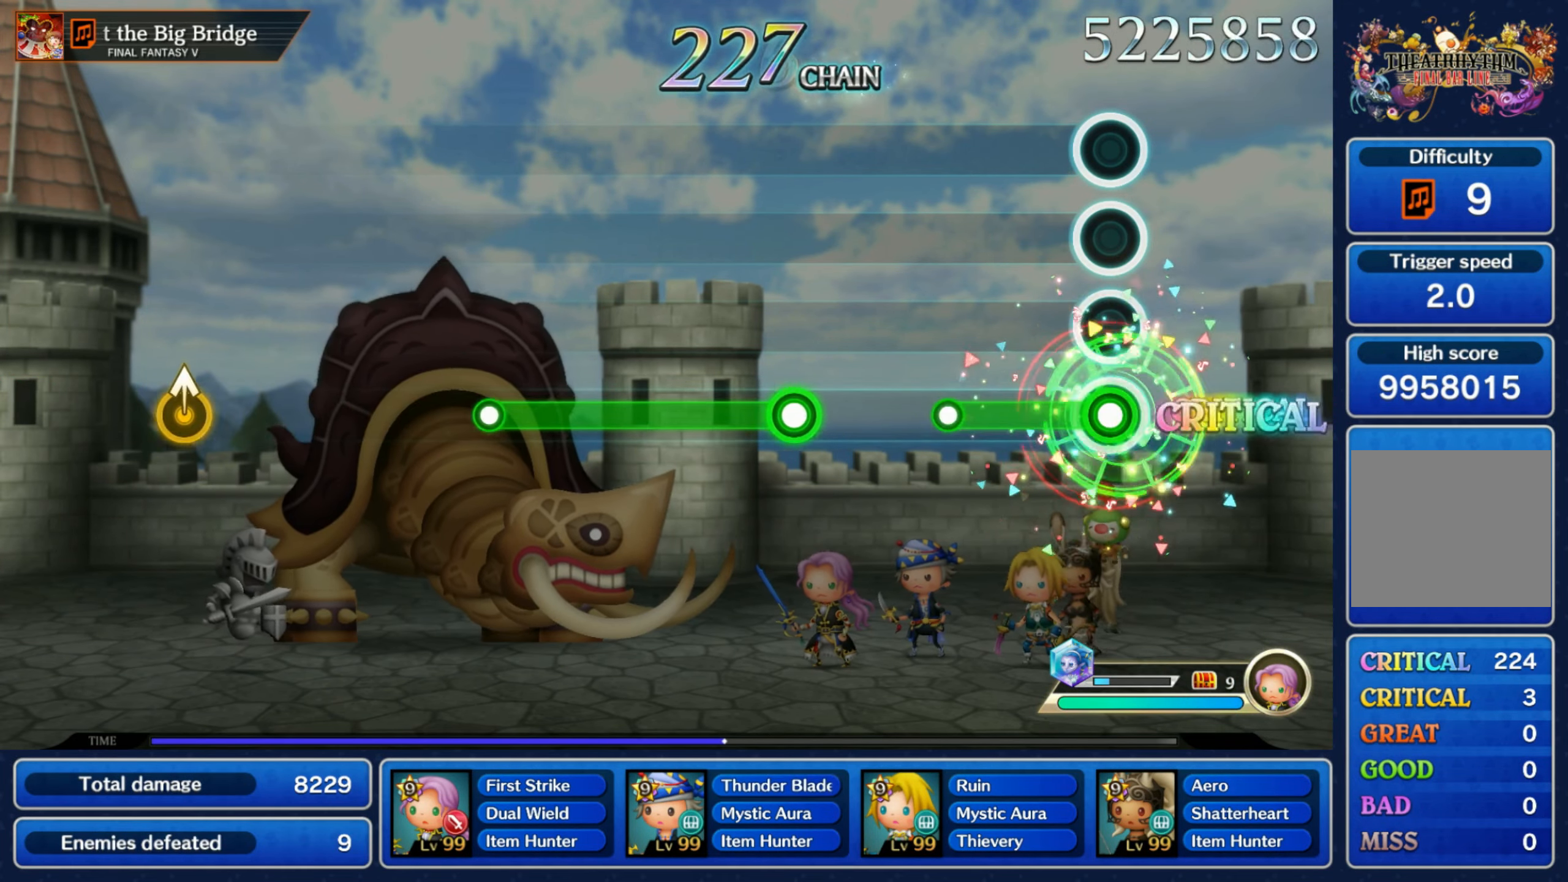
{"buttons": ["R1"], "left_stick": "center", "right_stick": "center", "events": [[184, "R1", "up"], [367, "R1", "down"]]}
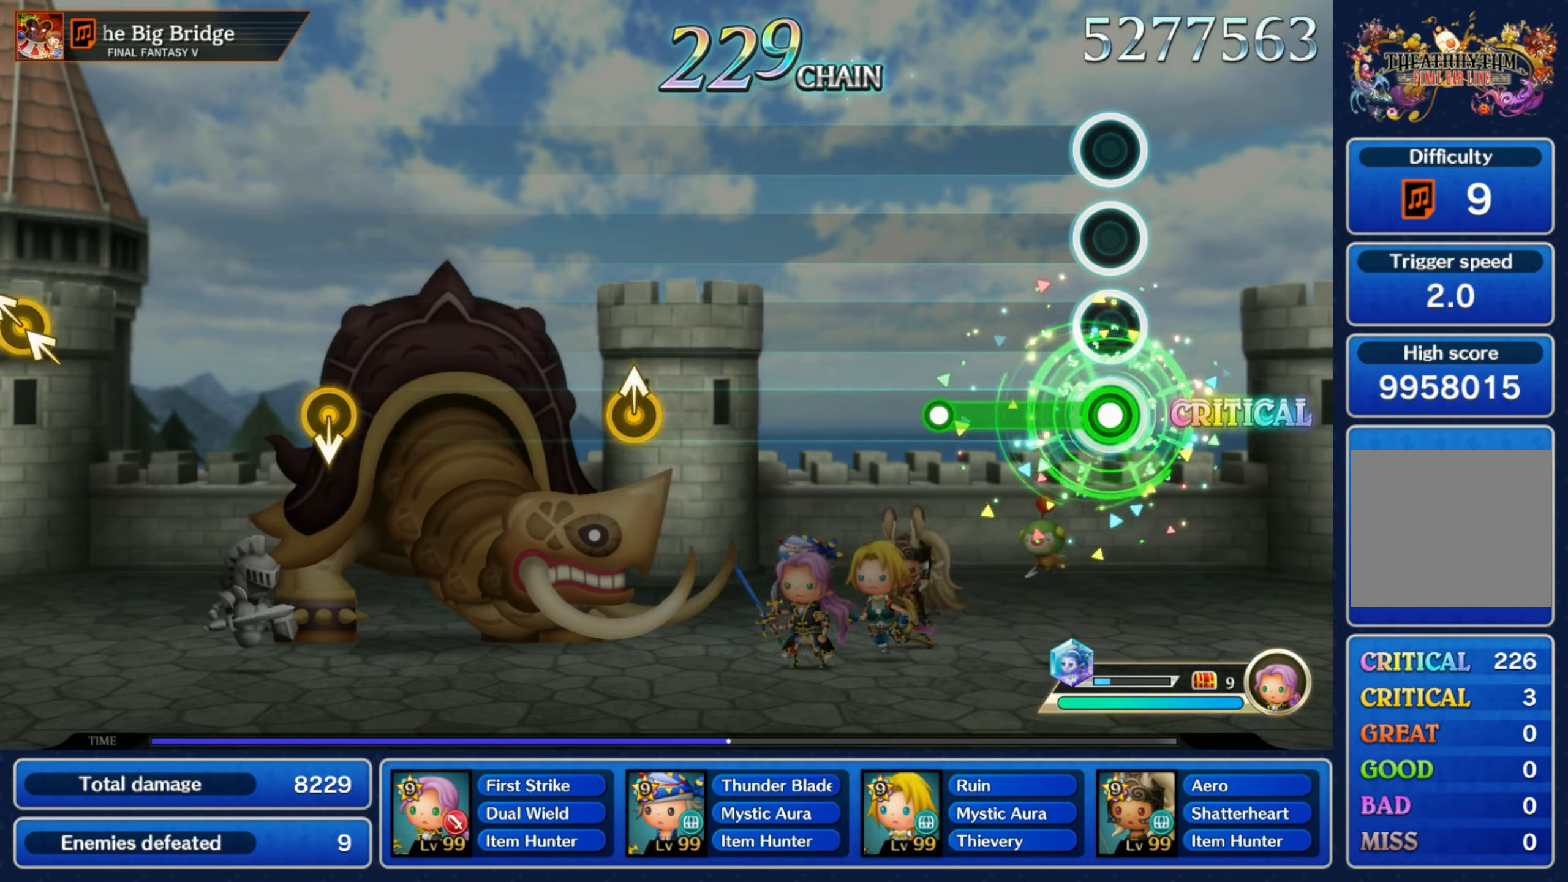
{"buttons": [], "left_stick": "center", "right_stick": "center", "events": [[217, "R1", "up"]]}
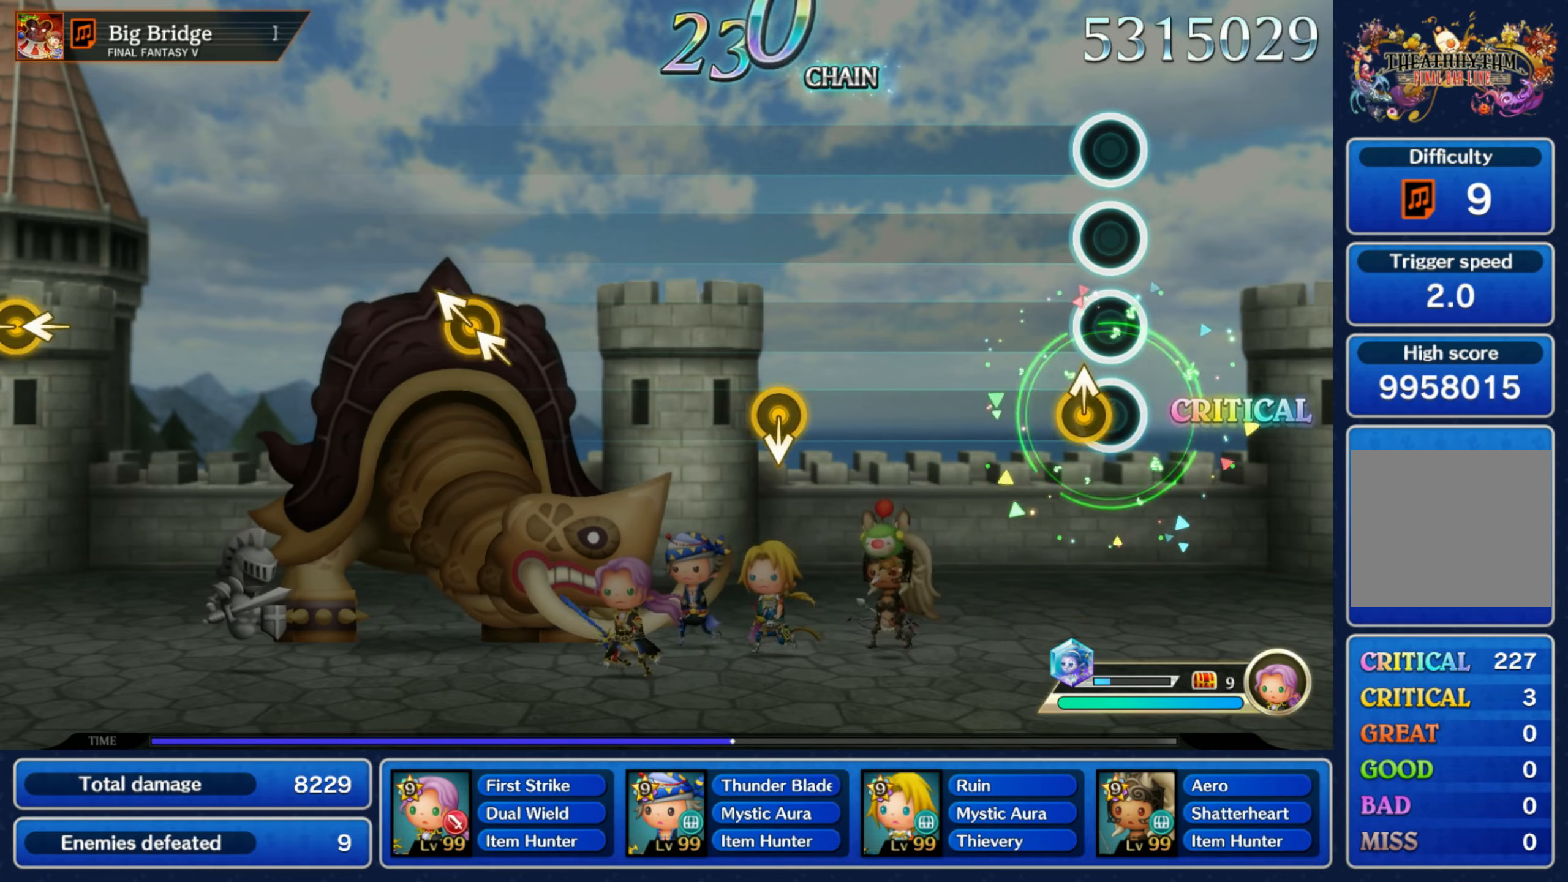
{"buttons": [], "left_stick": "down-right", "right_stick": "center"}
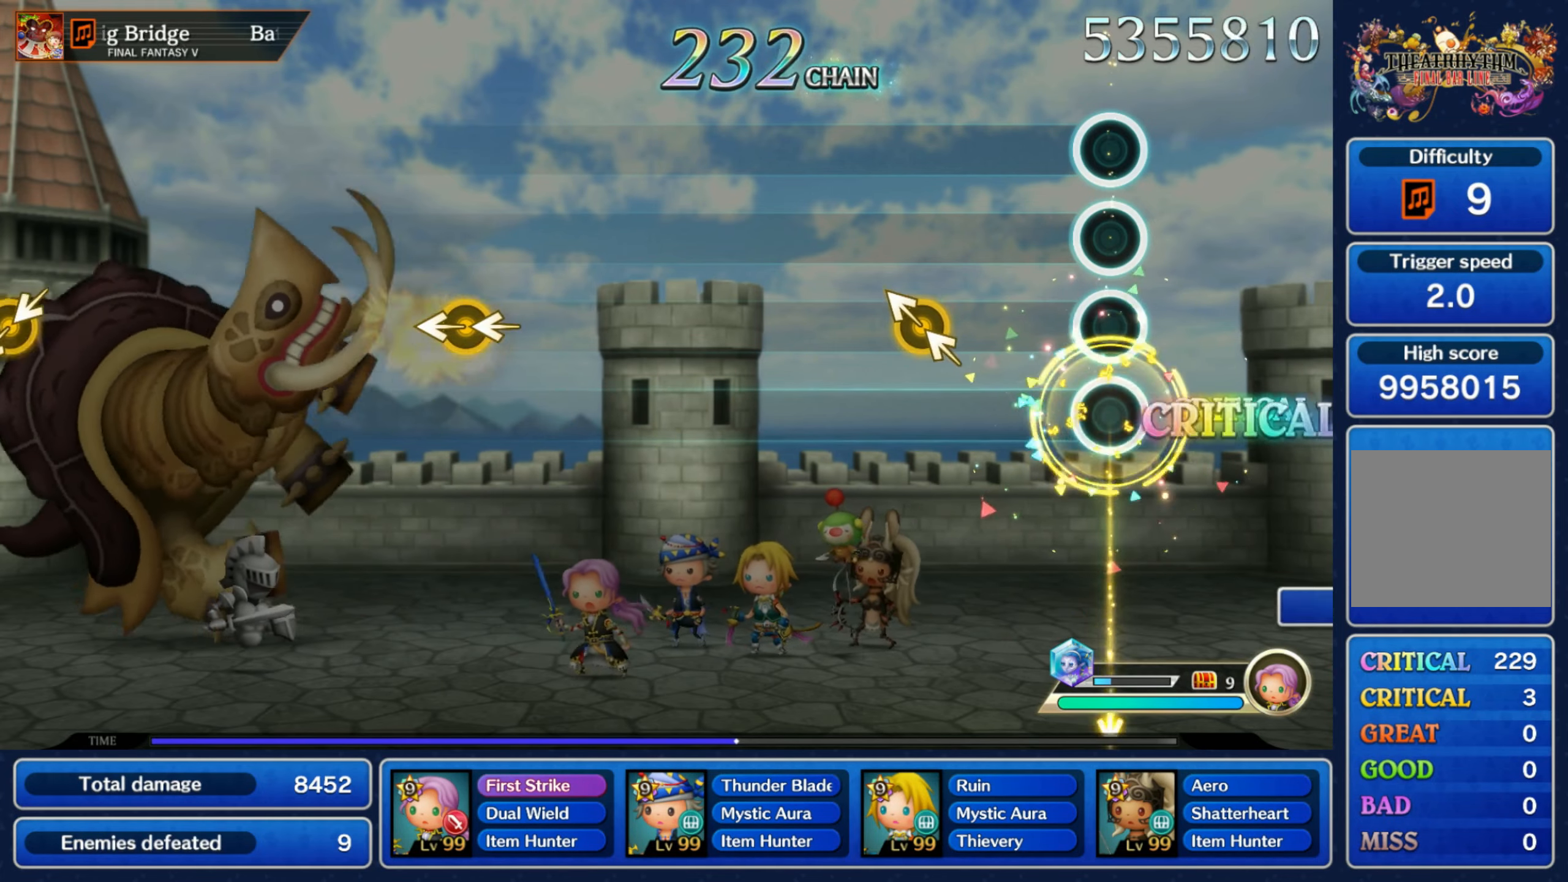
{"buttons": [], "left_stick": "center", "right_stick": "center", "events": [[17, "left_stick", "center"], [217, "right_stick", "left"], [350, "right_stick", "center"]]}
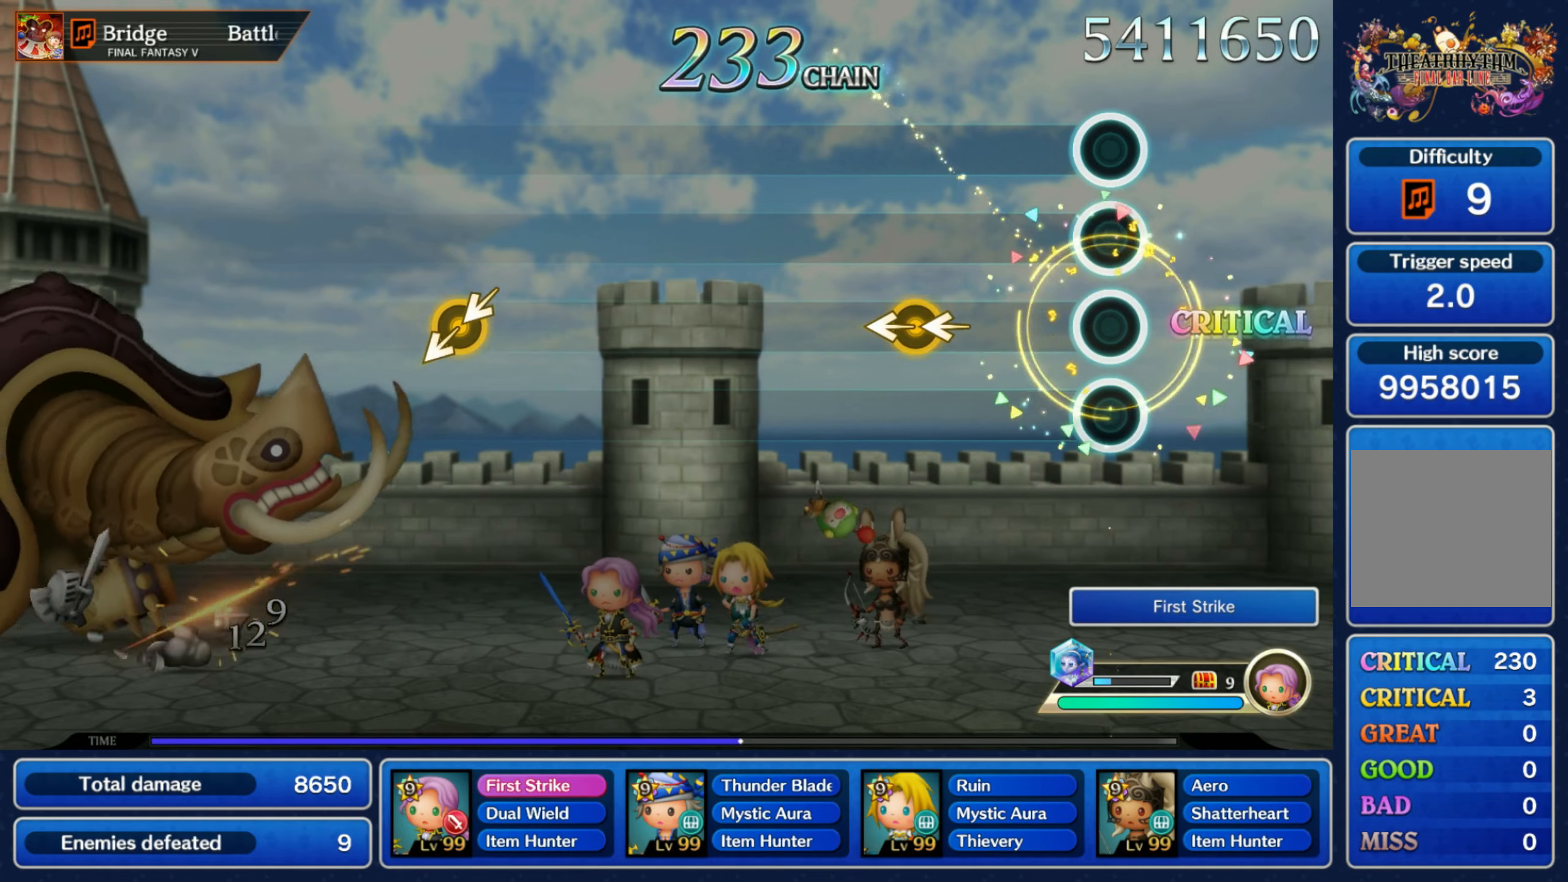
{"buttons": [], "left_stick": "center", "right_stick": "center", "events": [[234, "right_stick", "left"], [250, "left_stick", "left"], [350, "left_stick", "center"], [367, "right_stick", "center"]]}
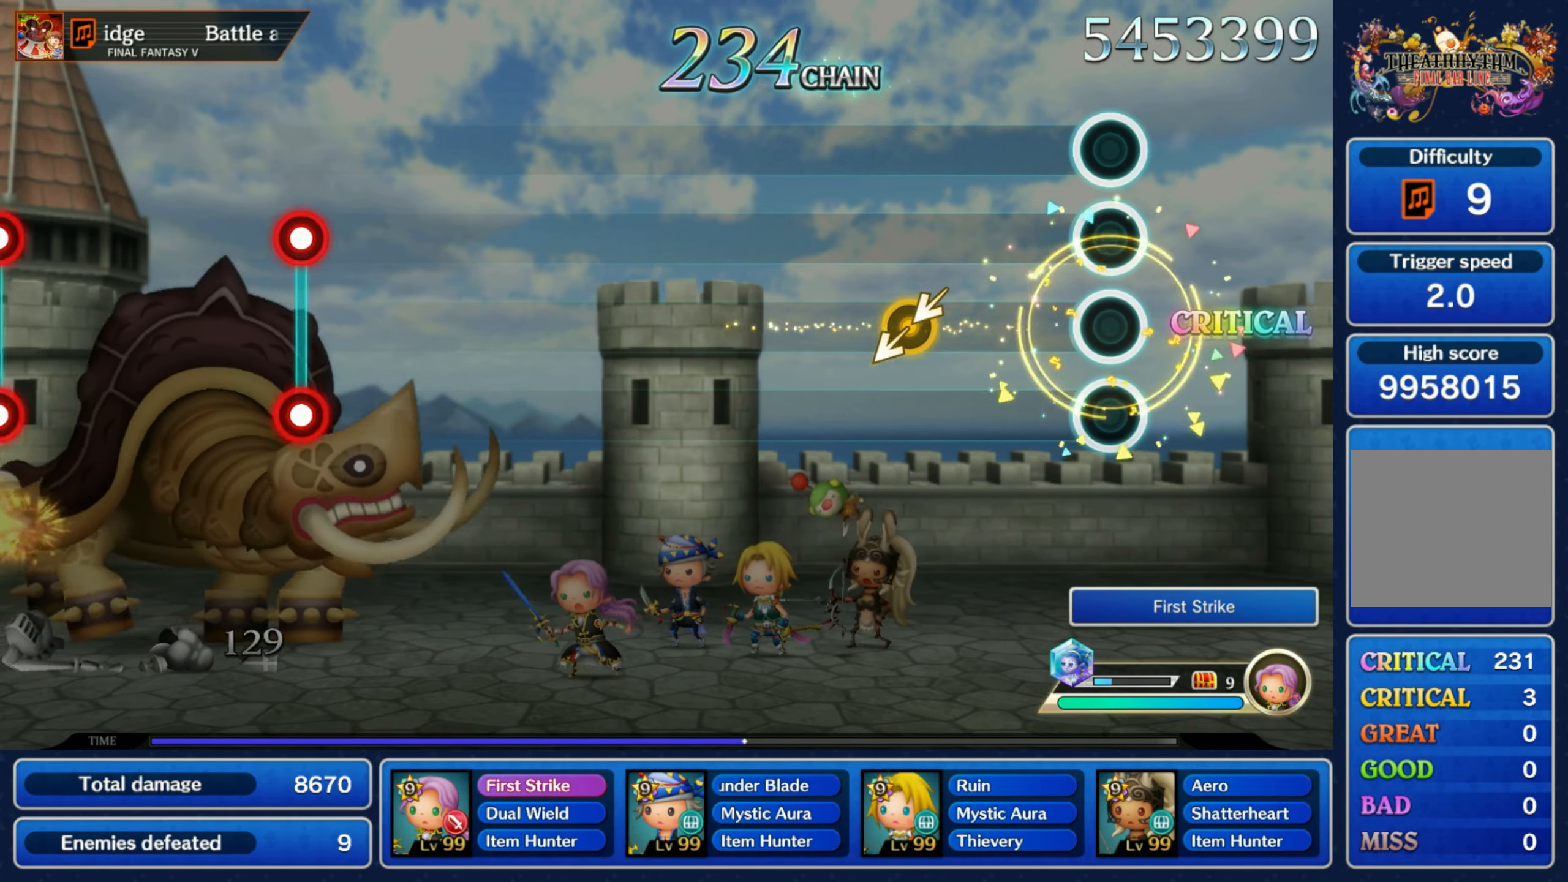
{"buttons": [], "left_stick": "center", "right_stick": "center", "events": [[234, "left_stick", "down"], [234, "right_stick", "down-left"], [367, "left_stick", "center"], [367, "right_stick", "center"]]}
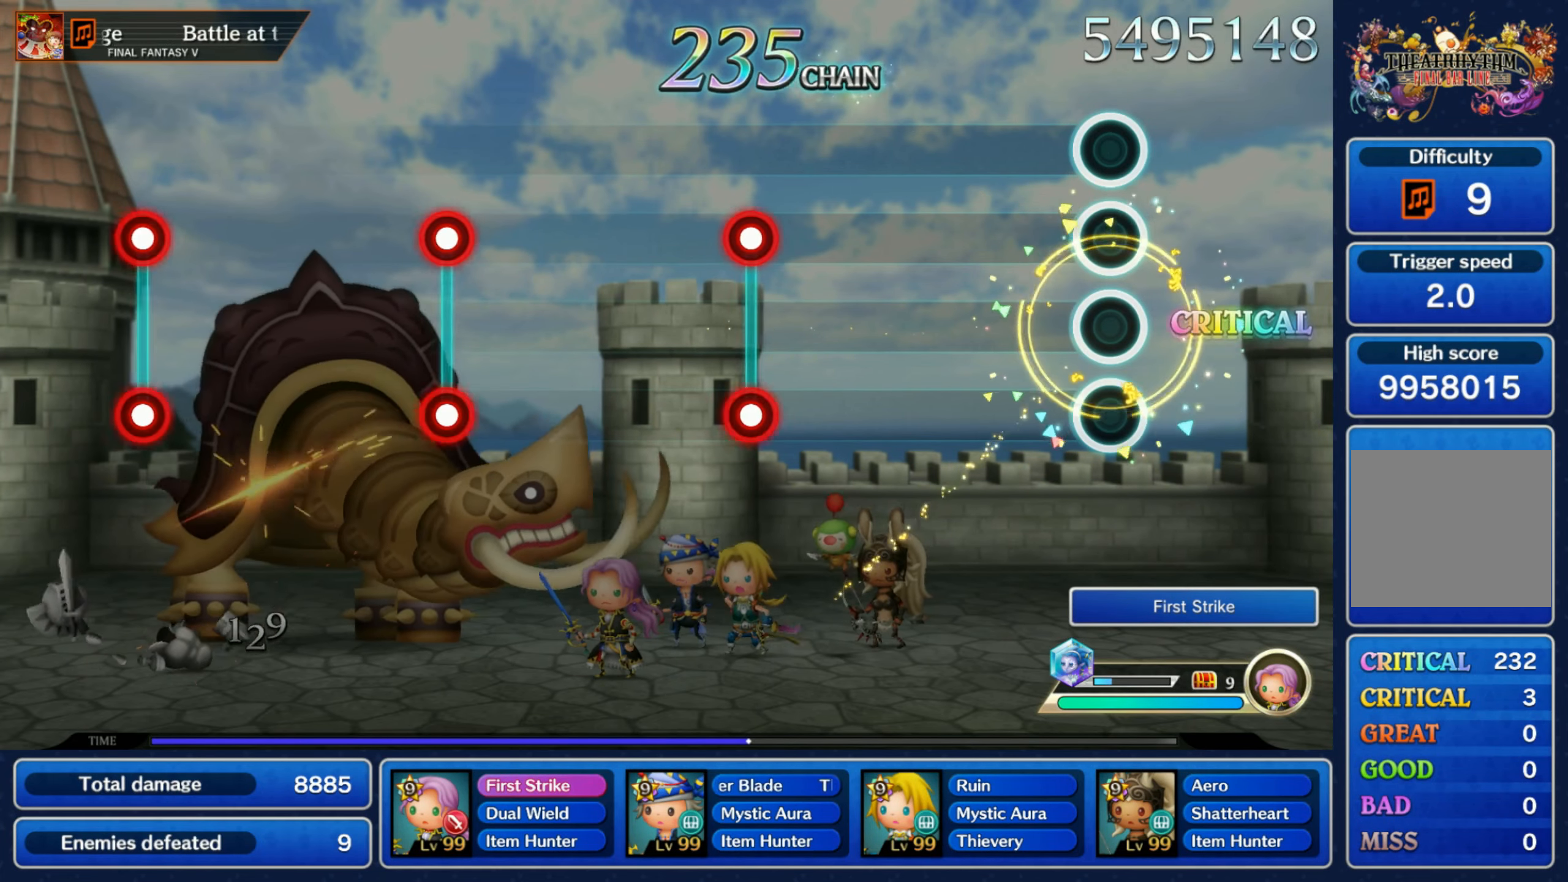
{"buttons": ["R1"], "left_stick": "center", "right_stick": "center", "events": [[417, "L1", "down"], [417, "R1", "down"], [500, "L1", "up"]]}
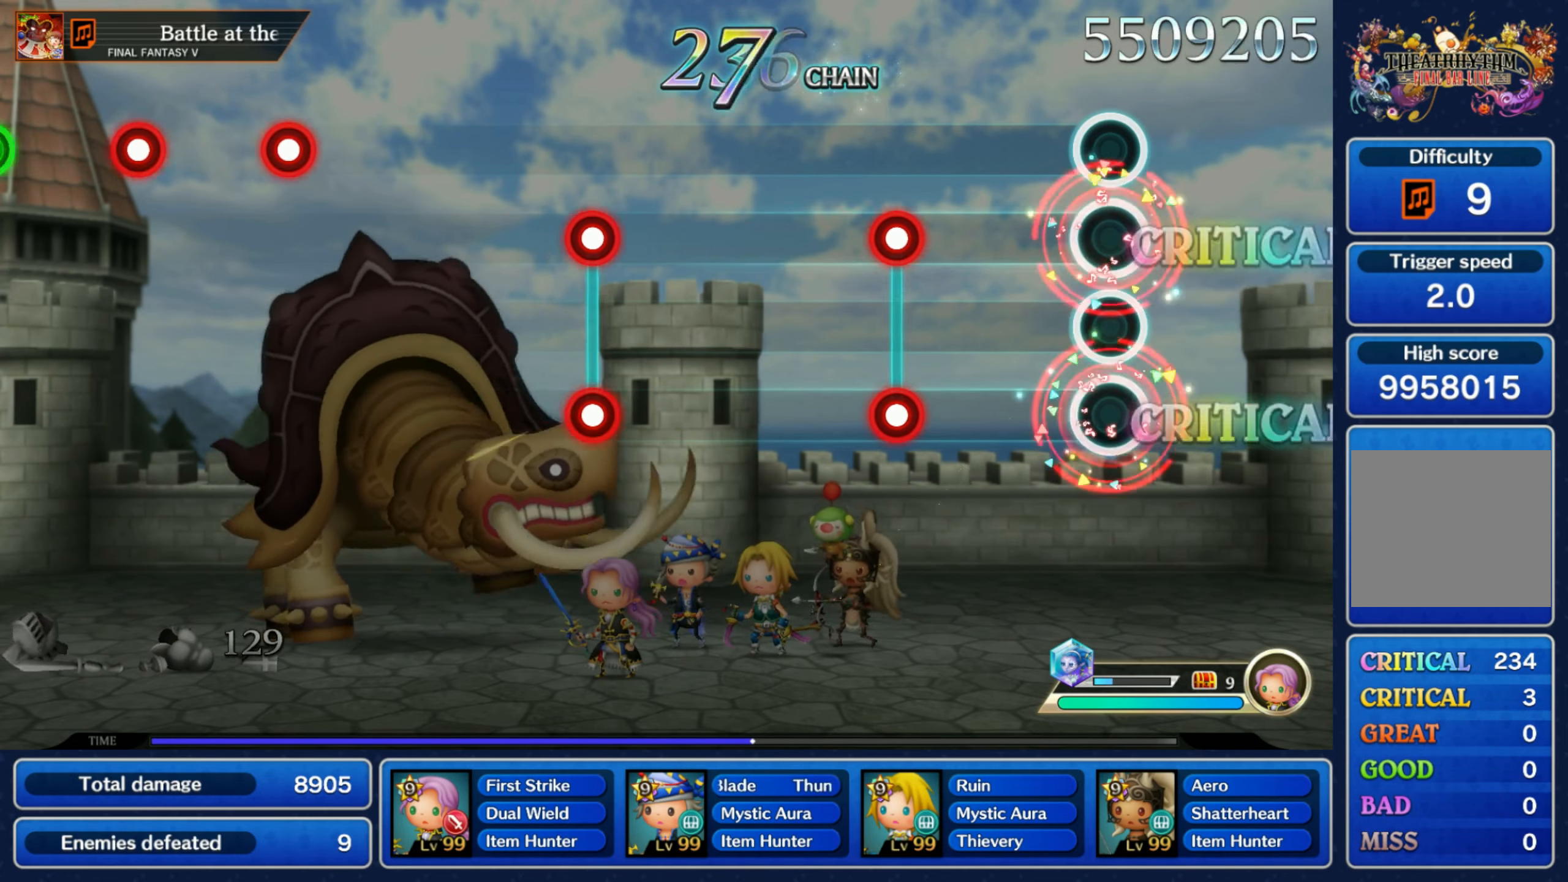
{"buttons": [], "left_stick": "center", "right_stick": "center", "events": [[17, "R1", "up"], [250, "R1", "down"], [267, "L1", "down"], [350, "L1", "up"], [367, "R1", "up"]]}
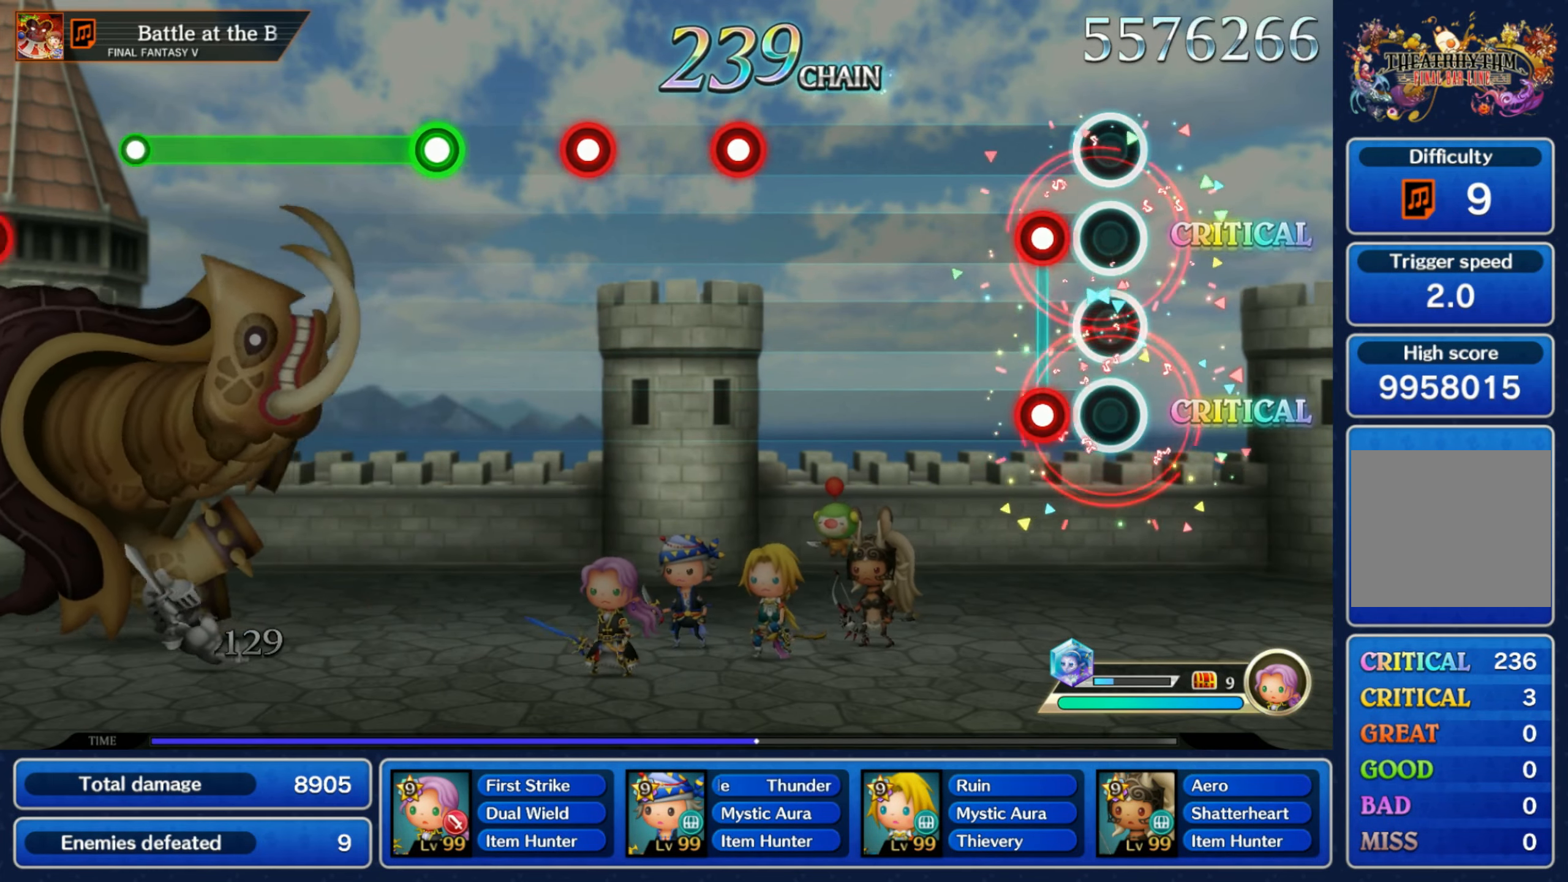
{"buttons": [], "left_stick": "center", "right_stick": "center", "events": [[84, "L1", "down"], [84, "R1", "down"], [167, "R1", "up"], [184, "L1", "up"], [417, "R1", "down"], [500, "R1", "up"]]}
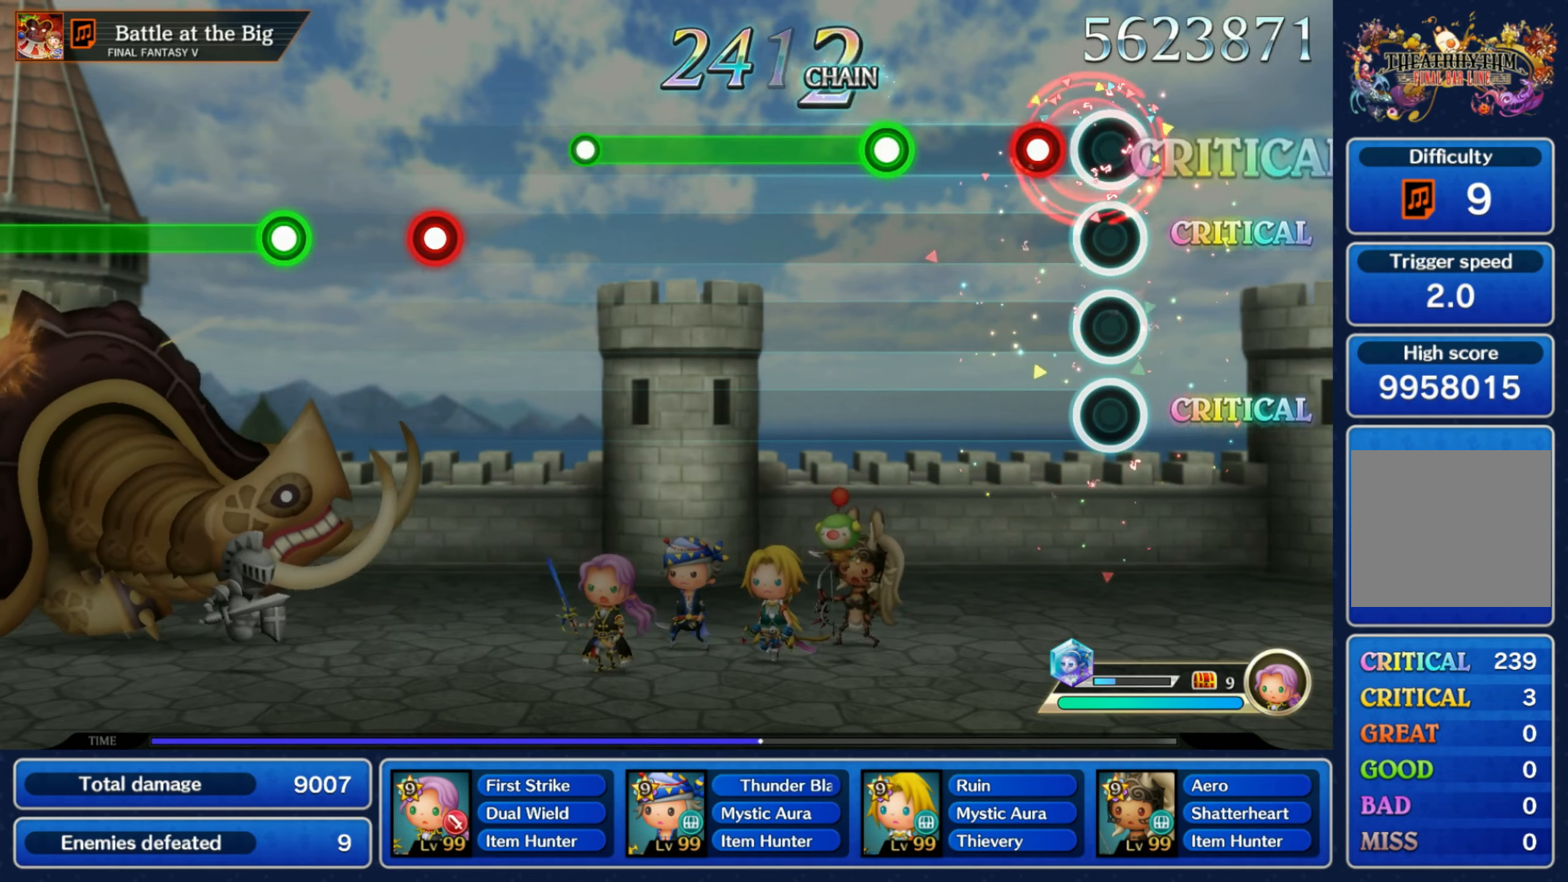
{"buttons": ["R1"], "left_stick": "center", "right_stick": "center", "events": [[100, "R1", "down"], [167, "R1", "up"], [267, "R1", "down"]]}
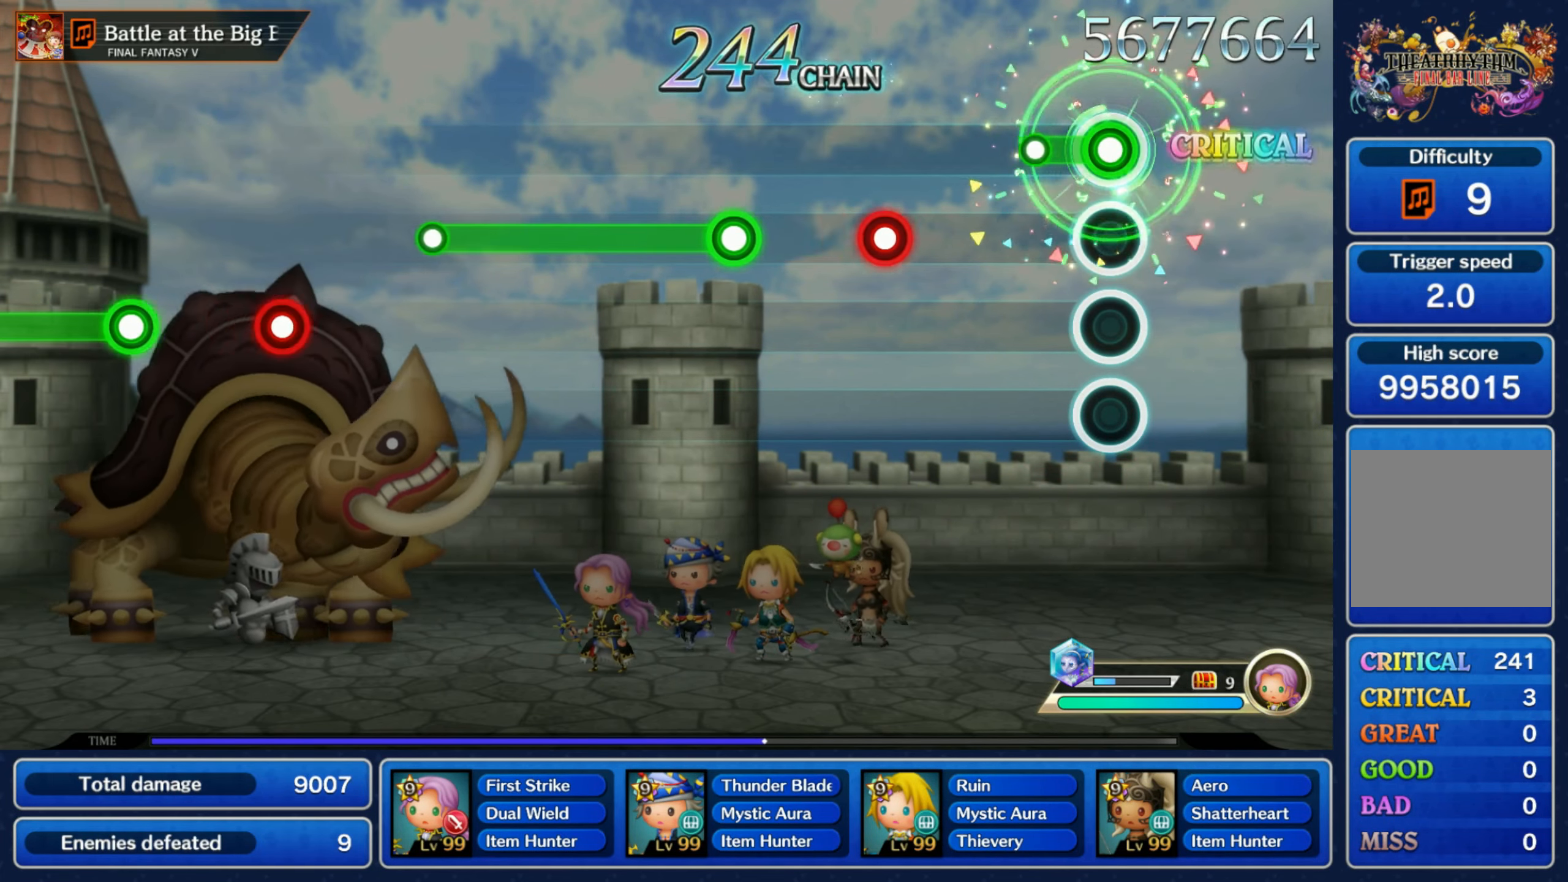
{"buttons": ["R1"], "left_stick": "center", "right_stick": "center", "events": [[100, "R1", "up"], [266, "R1", "down"], [350, "R1", "up"], [433, "R1", "down"]]}
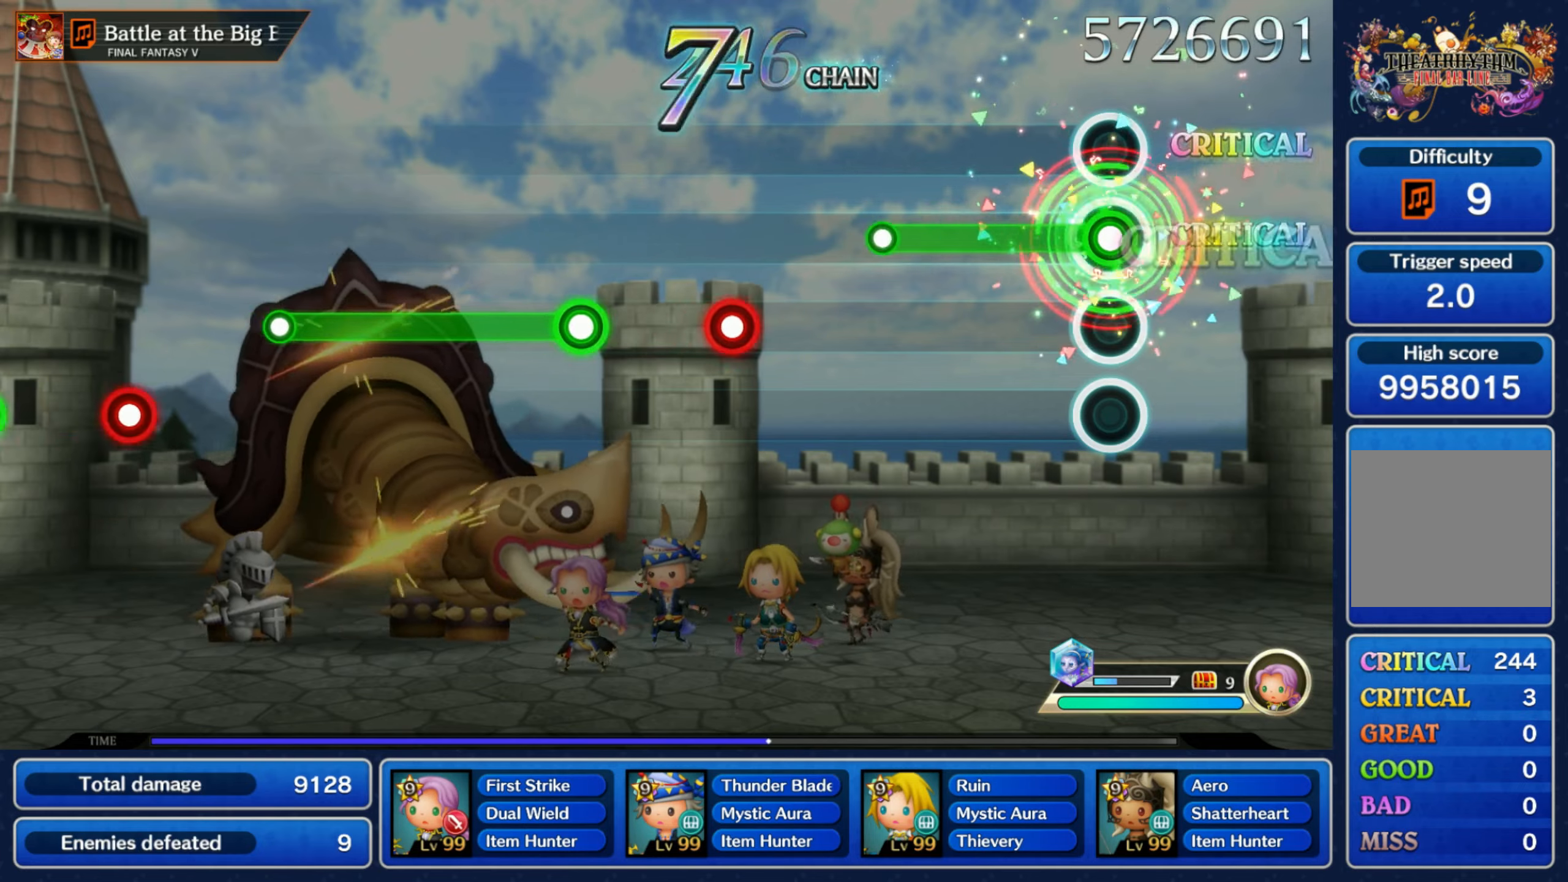
{"buttons": ["R1"], "left_stick": "center", "right_stick": "center", "events": [[266, "R1", "up"], [450, "R1", "down"]]}
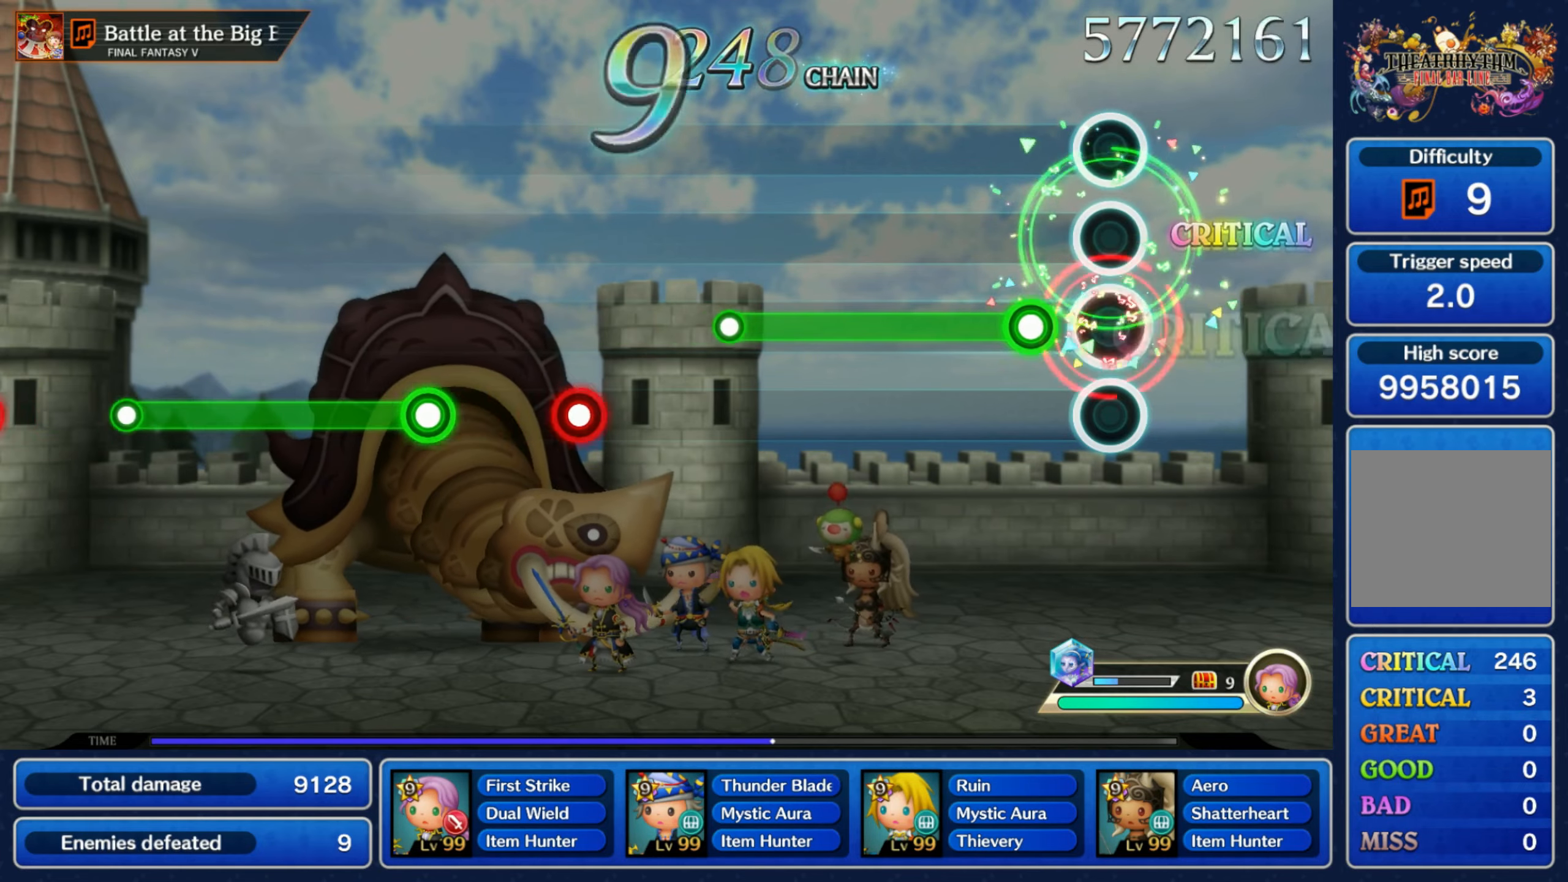
{"buttons": [], "left_stick": "center", "right_stick": "center", "events": [[33, "R1", "up"], [133, "R1", "down"], [466, "R1", "up"]]}
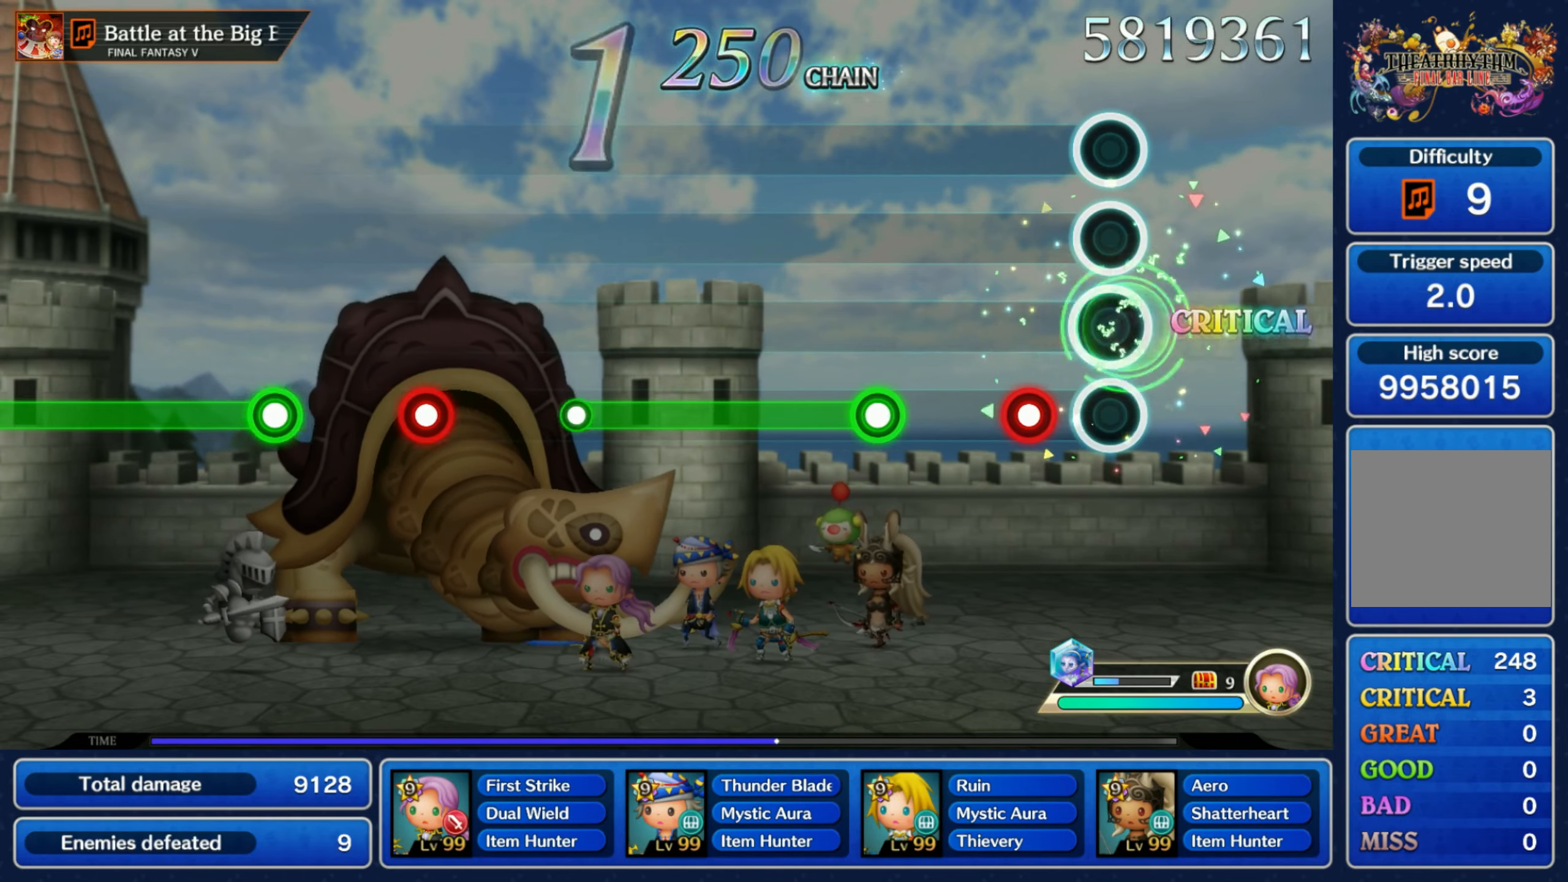
{"buttons": ["R1"], "left_stick": "center", "right_stick": "center", "events": [[133, "R1", "down"], [216, "R1", "up"], [316, "R1", "down"]]}
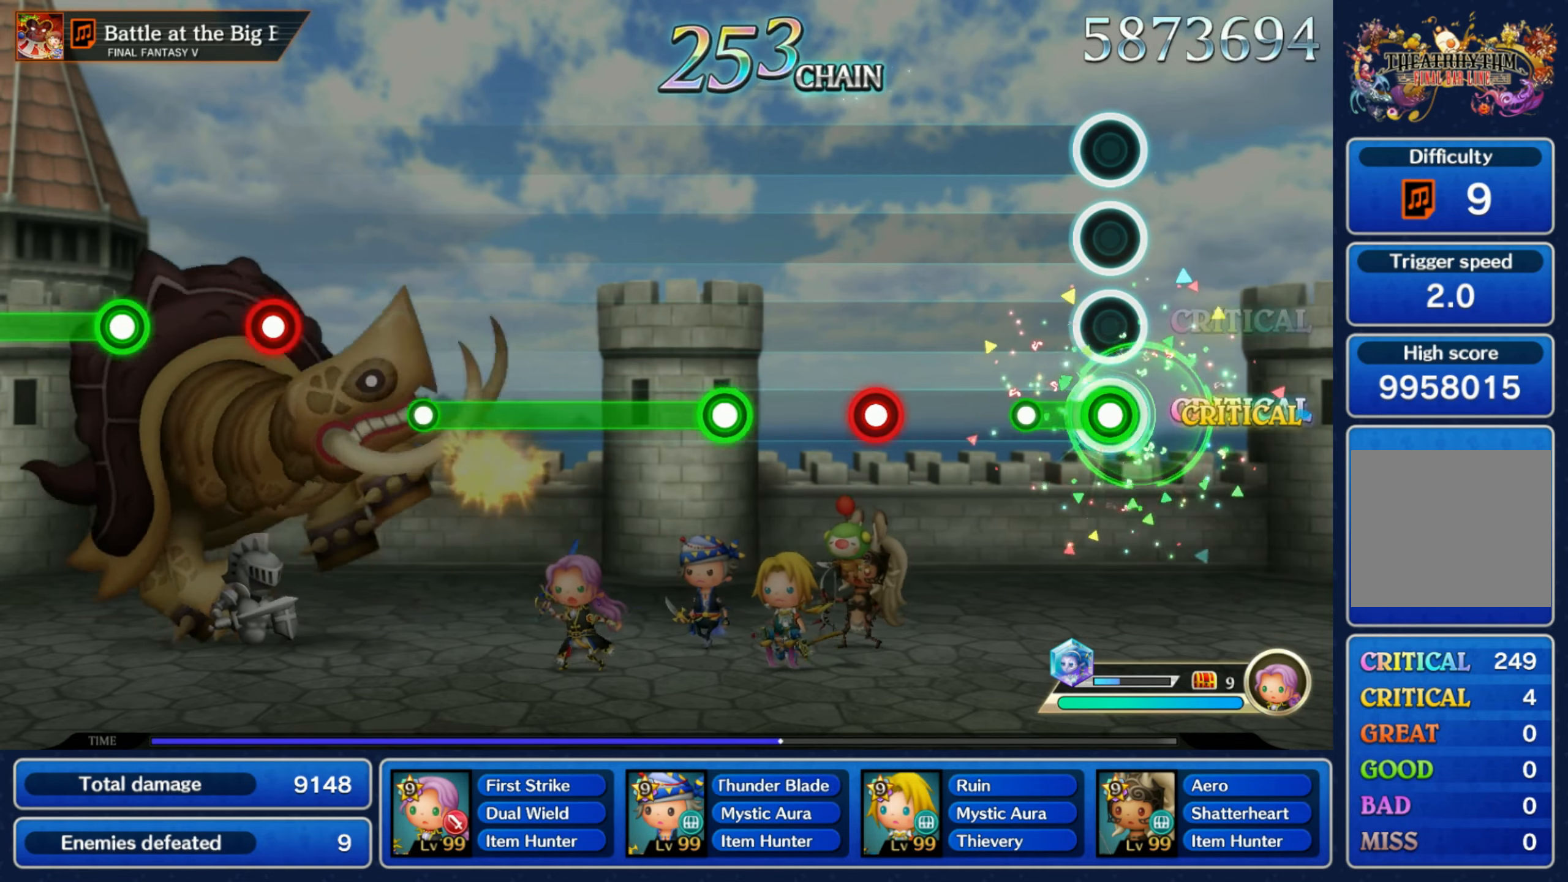
{"buttons": ["R1"], "left_stick": "center", "right_stick": "center", "events": [[116, "R1", "up"], [266, "R1", "down"], [333, "R1", "up"], [433, "R1", "down"]]}
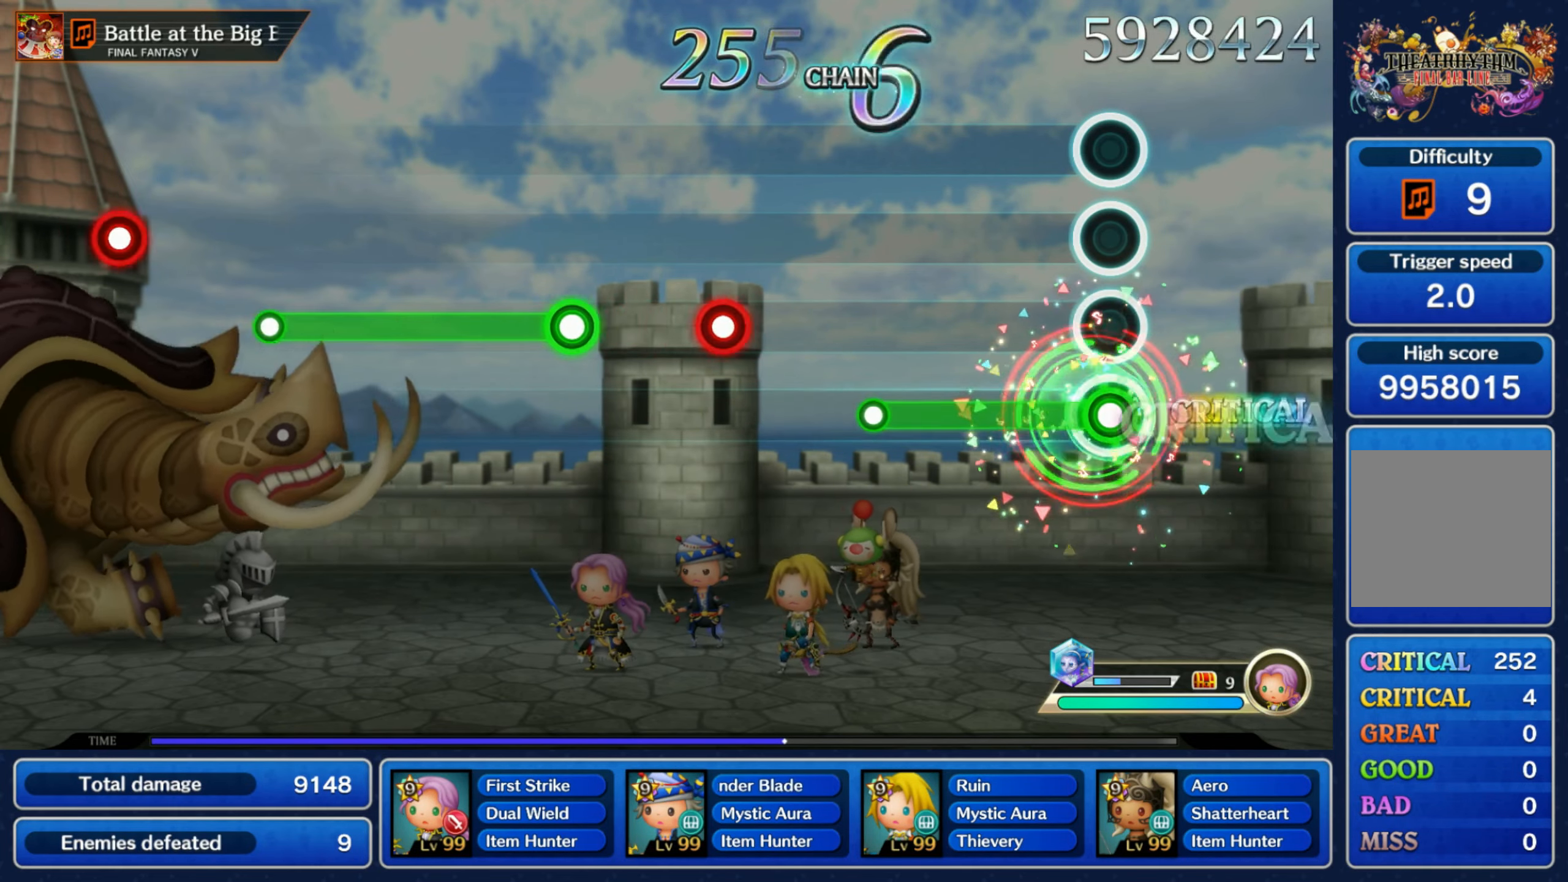
{"buttons": [], "left_stick": "center", "right_stick": "center", "events": [[283, "R1", "up"], [433, "R1", "down"], [500, "R1", "up"]]}
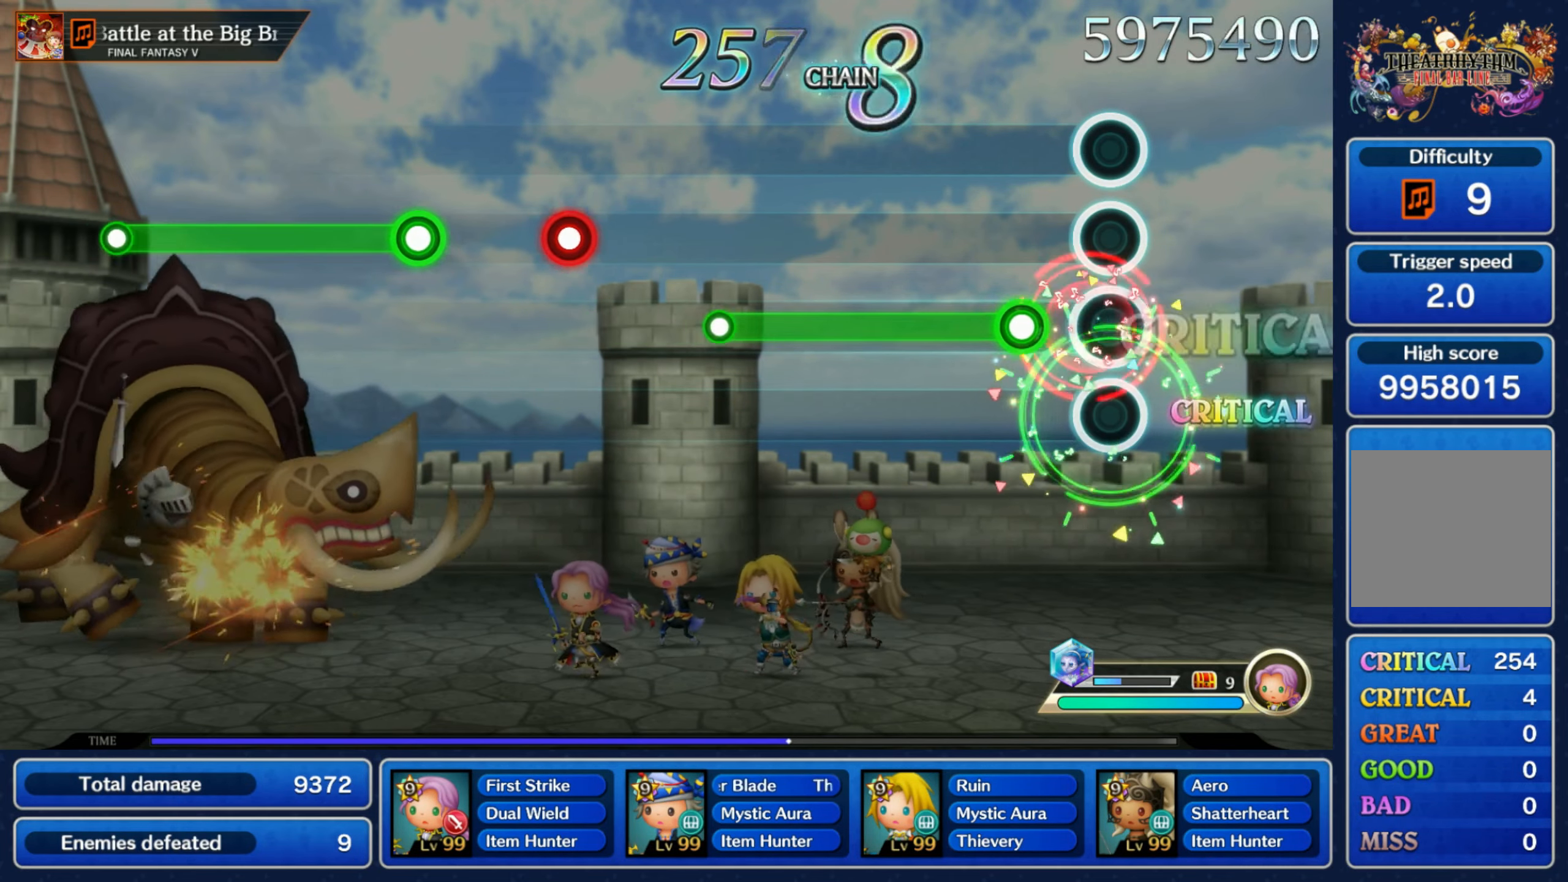
{"buttons": [], "left_stick": "center", "right_stick": "center", "events": [[116, "R1", "down"], [450, "R1", "up"]]}
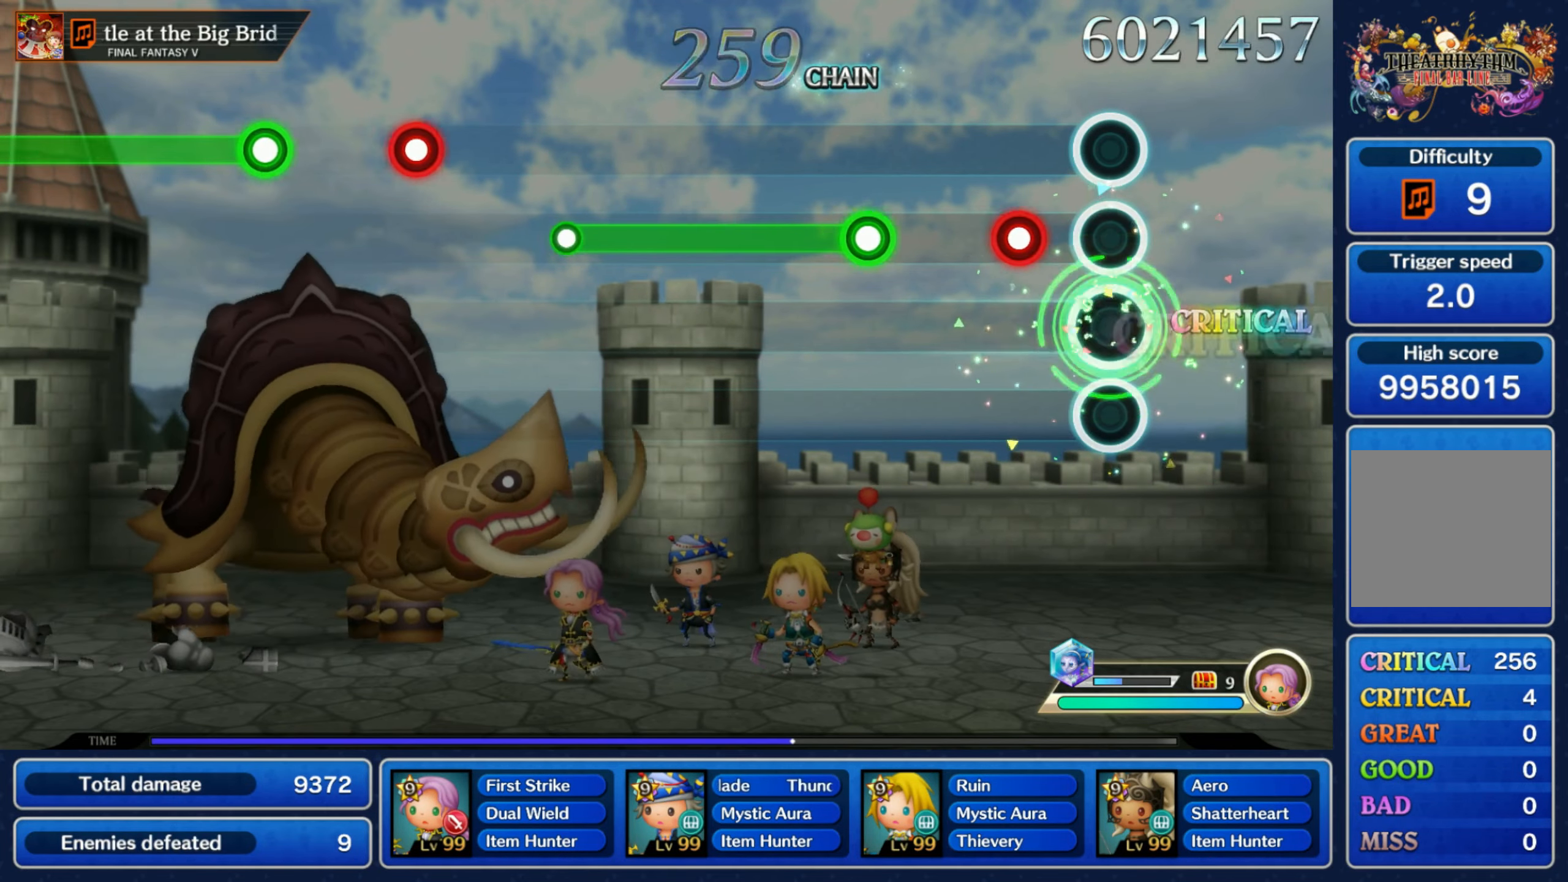
{"buttons": ["R1"], "left_stick": "center", "right_stick": "center", "events": [[116, "R1", "down"], [183, "R1", "up"], [283, "R1", "down"]]}
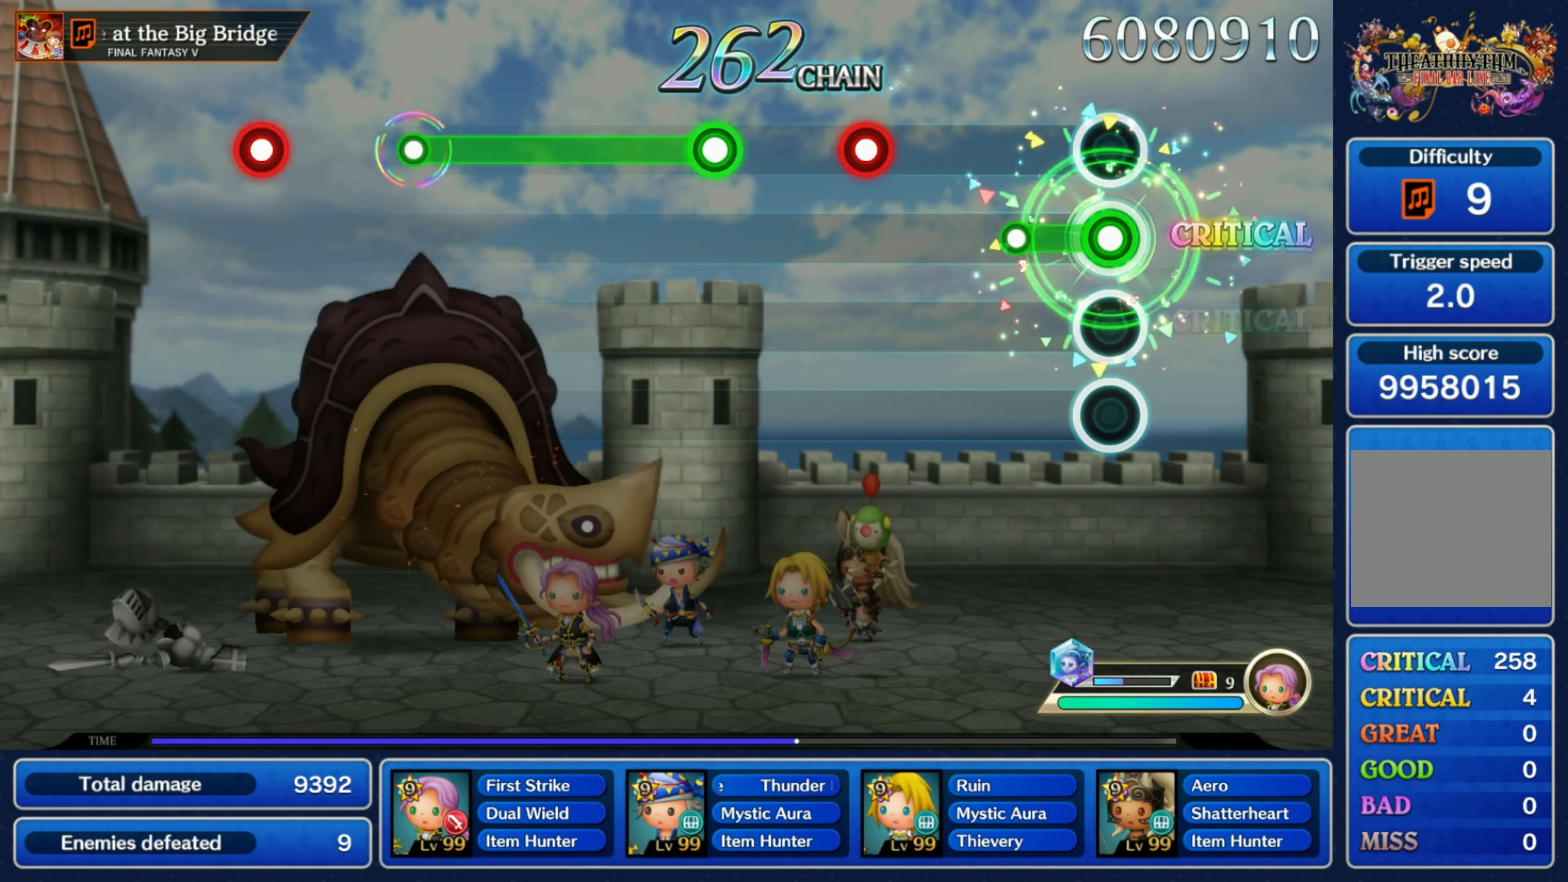
{"buttons": ["R1"], "left_stick": "center", "right_stick": "center", "events": [[133, "R1", "up"], [300, "R1", "down"], [366, "R1", "up"], [466, "R1", "down"]]}